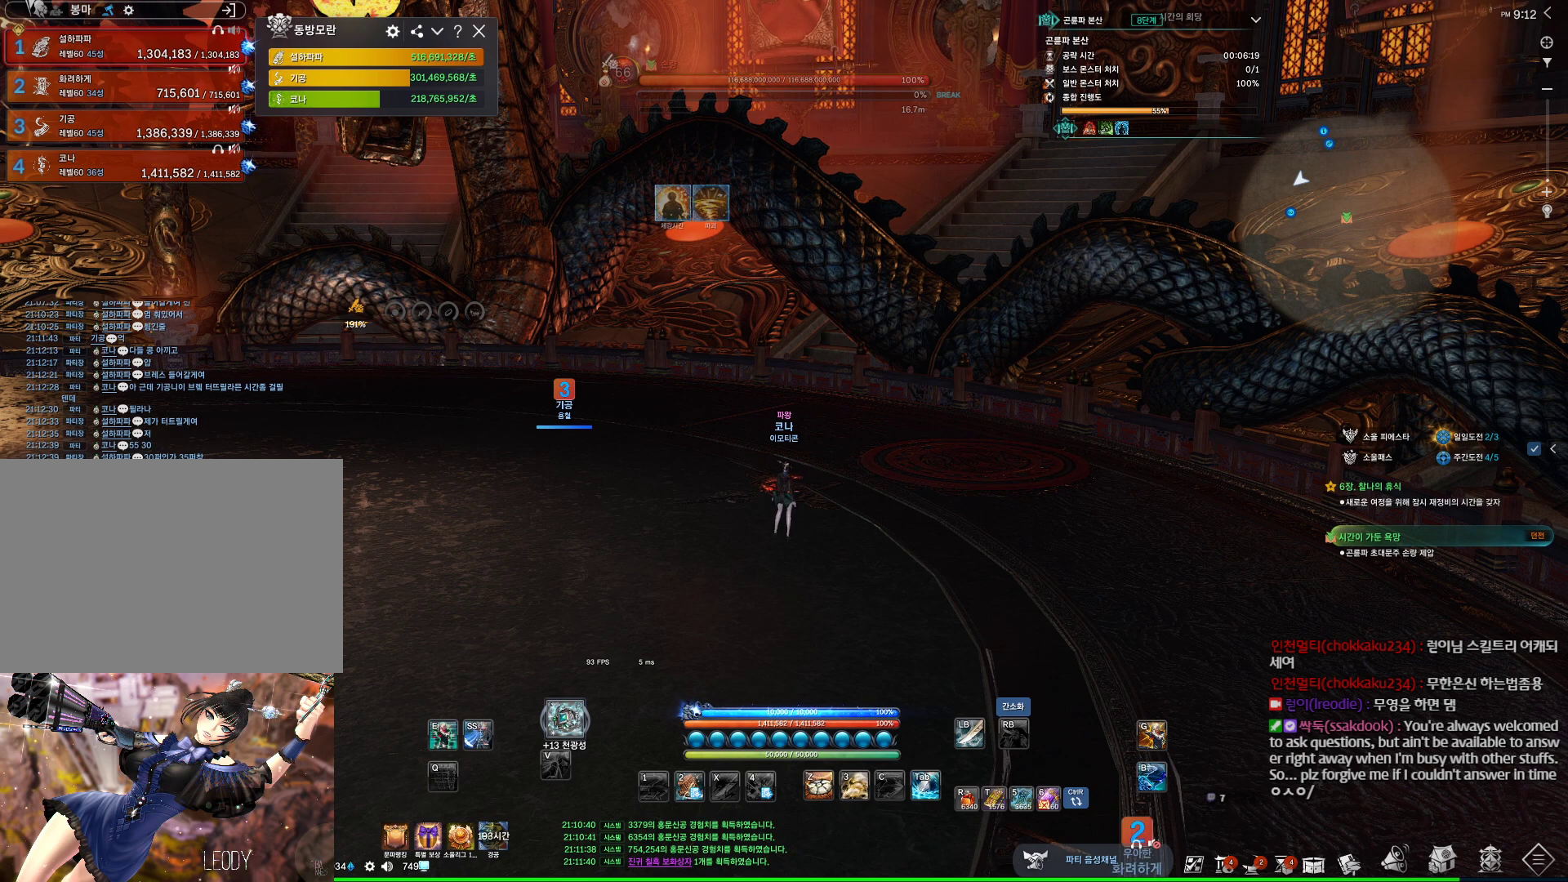
Gameplay with keyboard and mouse; each line is a JSON object with the keys and mouse buttons held at the frame after it. "events" lists presses ("down") and releases ("up") of "1", "2", "3", "4", "5", "a", "alt", "c", "ctrl", "d", "e", "f", "m", "q", "r", "s", "shift", "space", "t", "tab", "tilde", "v", "w", "x", "z", "mouse_left", "mouse_wheel", "mouse_right", "mouse_mb4" and "mouse_mb5" between this image and that frame as [ms after this image, input, new state], when the widget could be followed in between. "mouse_left", "mouse_wheel", "mouse_right", "mouse_mb4", "mouse_mb5" = the "left", "wheel", "right", "mb4", "mb5" buttons of the "mouse" list. No other keys are recorded. "wheel" means that the mouse wheel is clicked or scrolled. Not read: mouse_move.
{"keys": ["alt"], "mouse": [], "events": [[500, "alt", "down"]]}
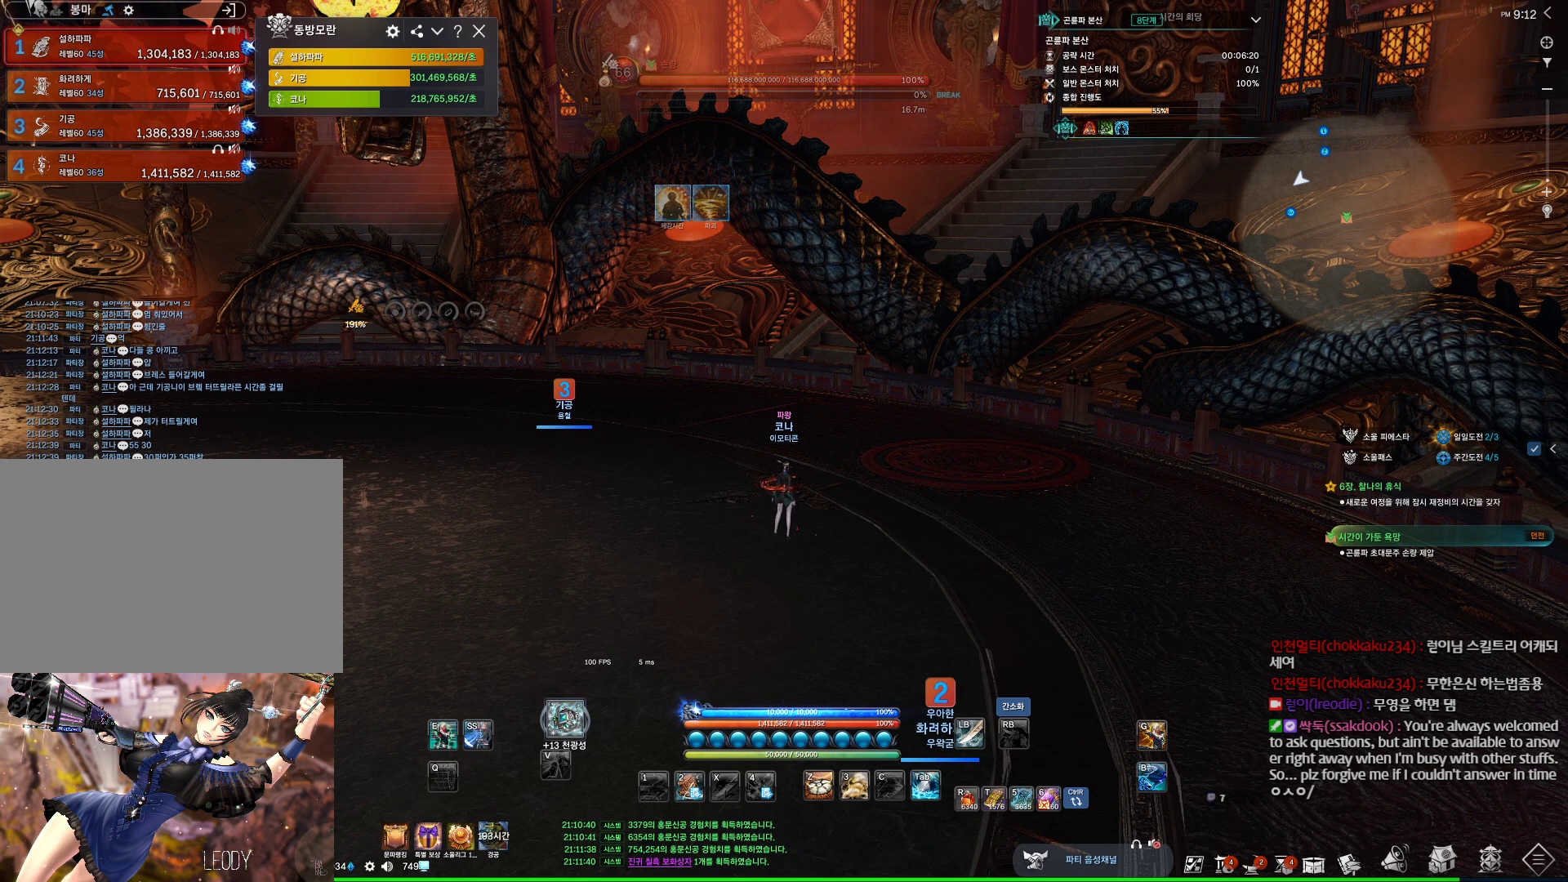
{"keys": ["alt"], "mouse": [], "events": []}
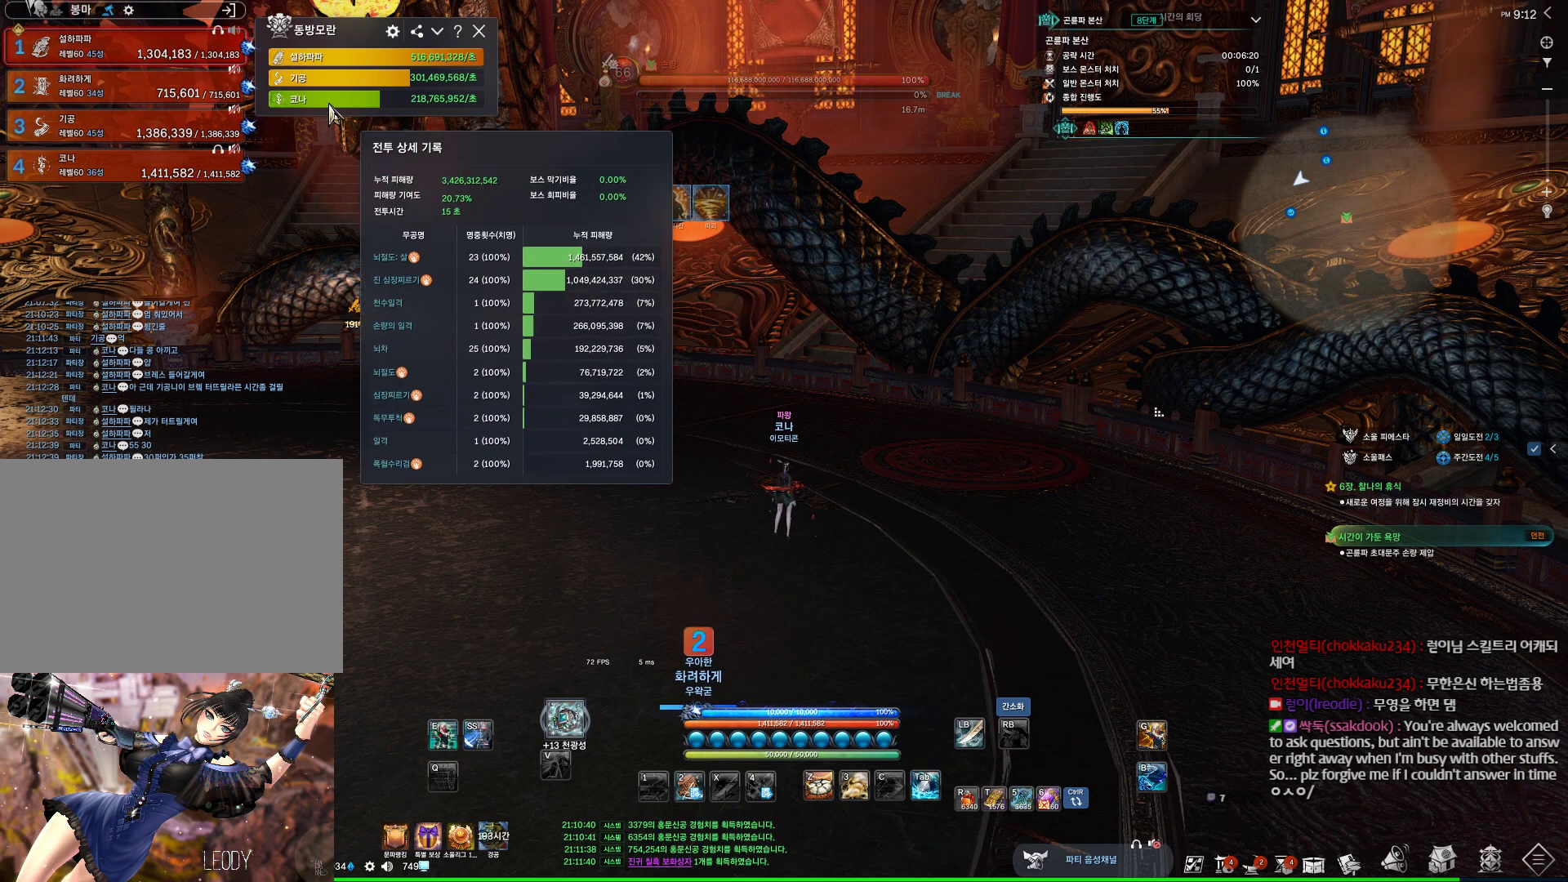
{"keys": ["alt"], "mouse": [], "events": []}
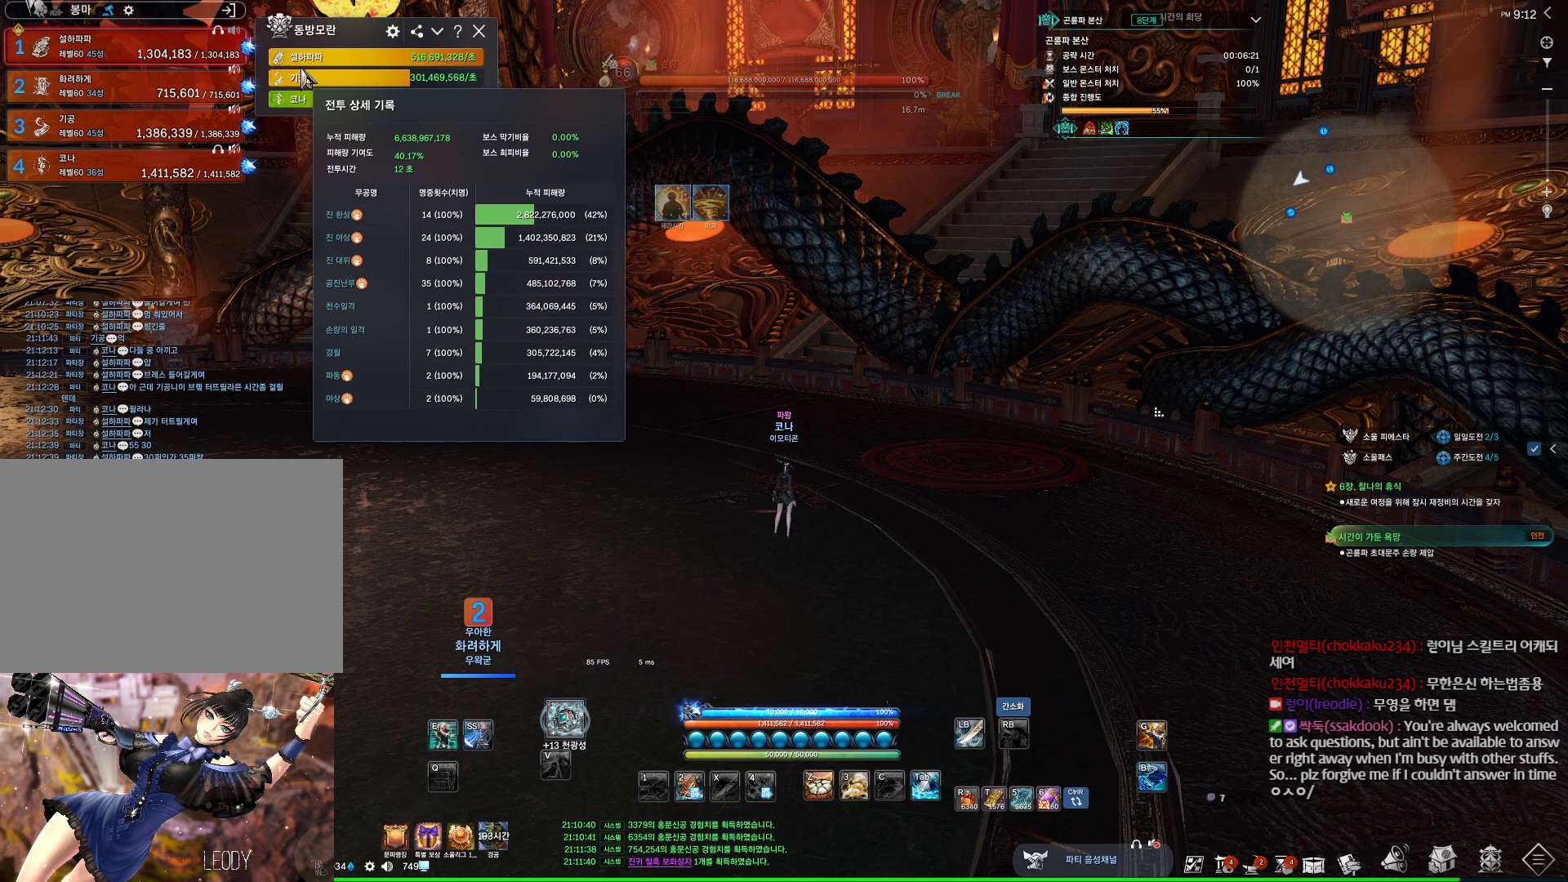
{"keys": ["alt"], "mouse": [], "events": []}
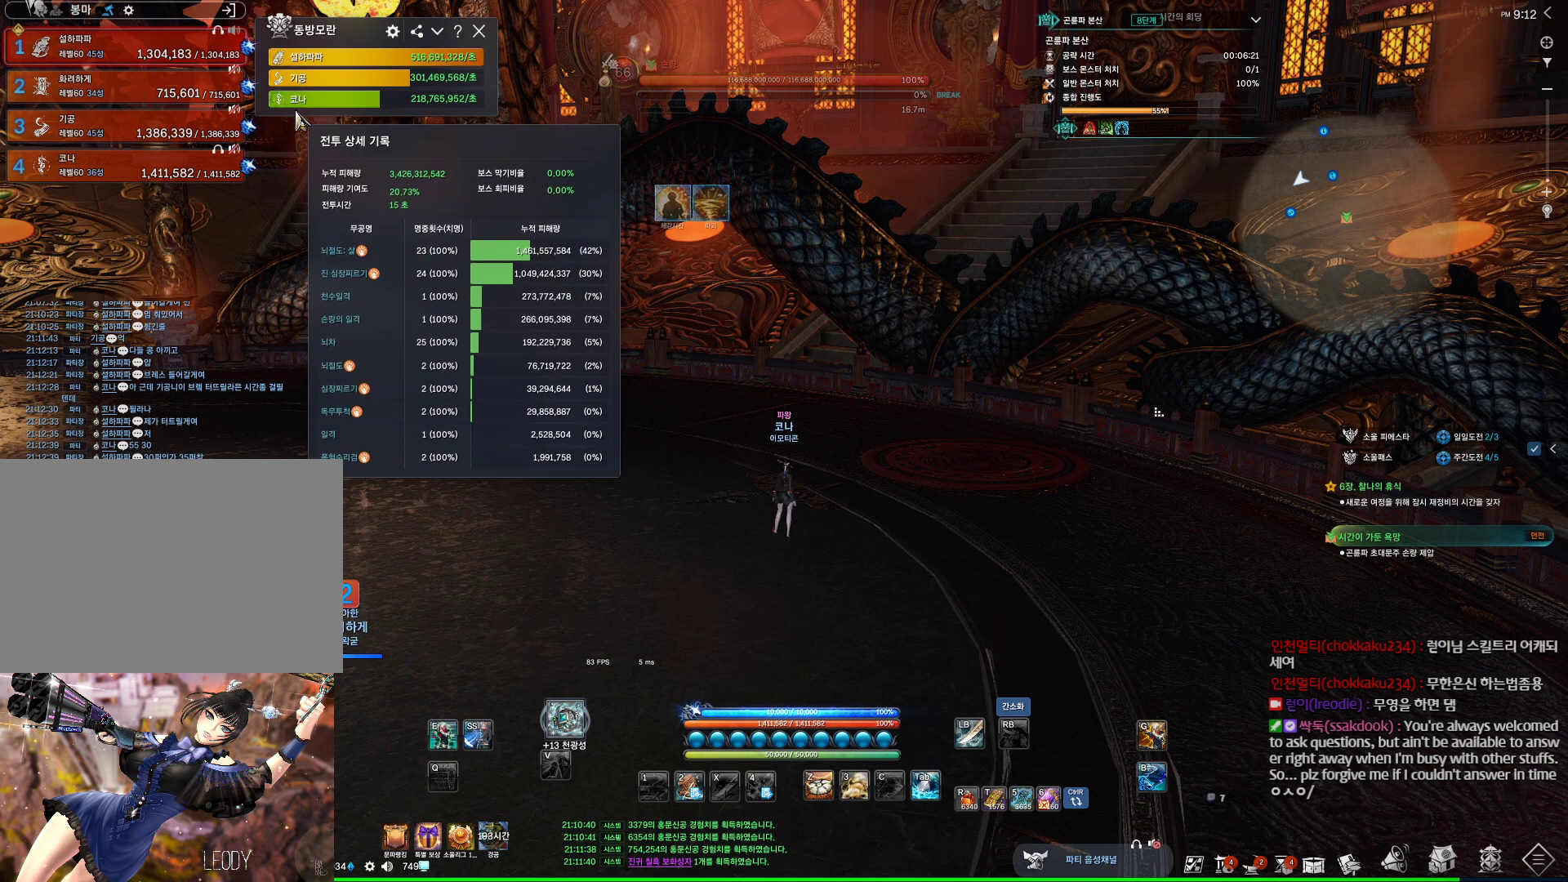
{"keys": ["alt"], "mouse": [], "events": []}
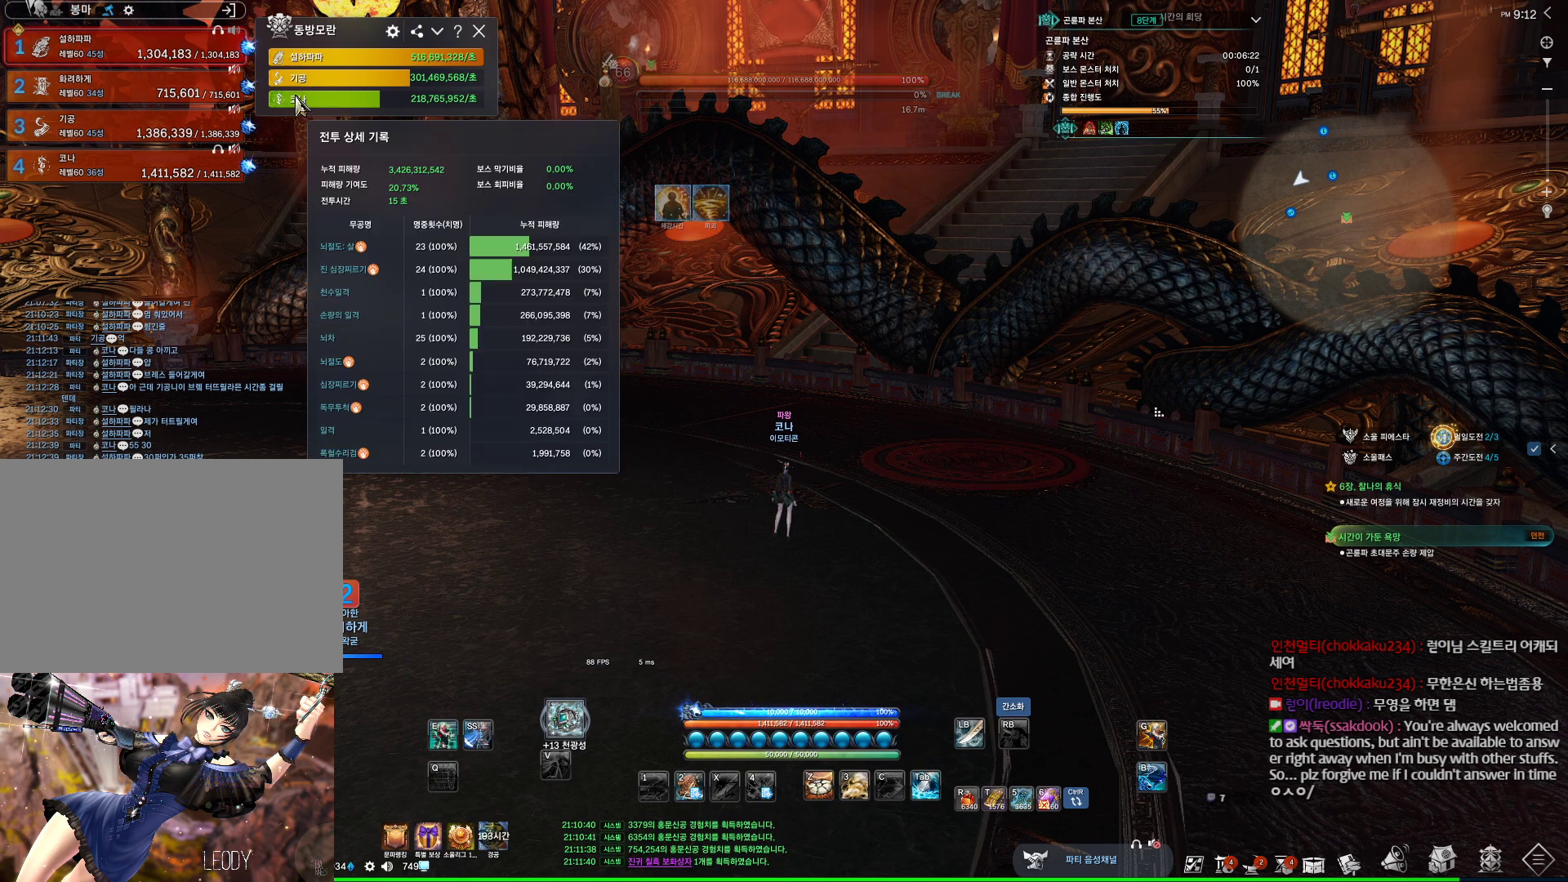
{"keys": ["alt"], "mouse": [], "events": []}
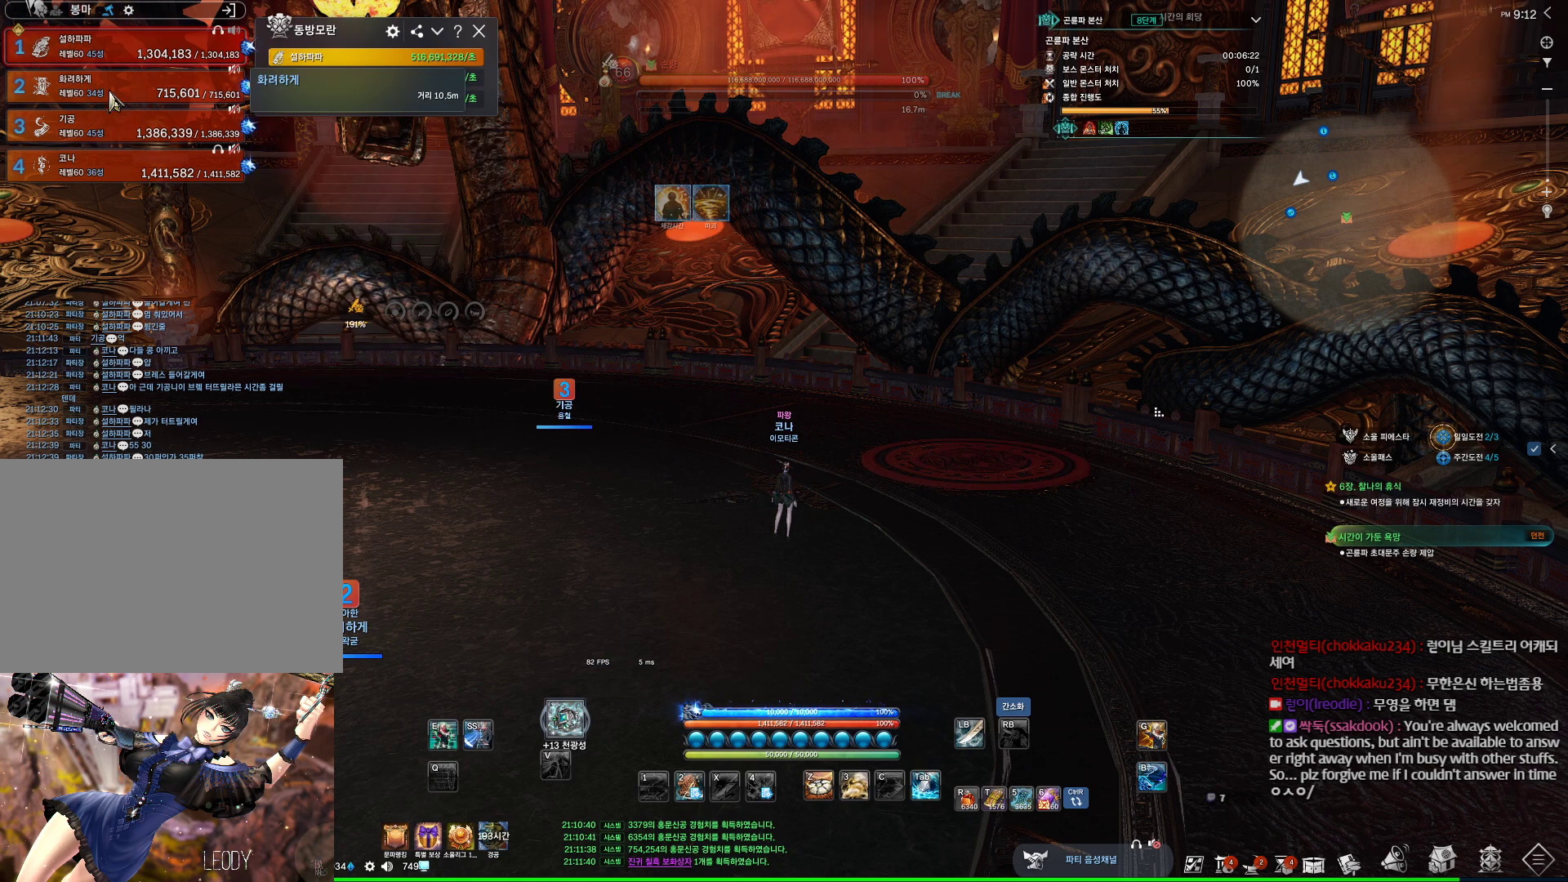
{"keys": ["w"], "mouse": [], "events": [[300, "alt", "up"], [467, "w", "down"]]}
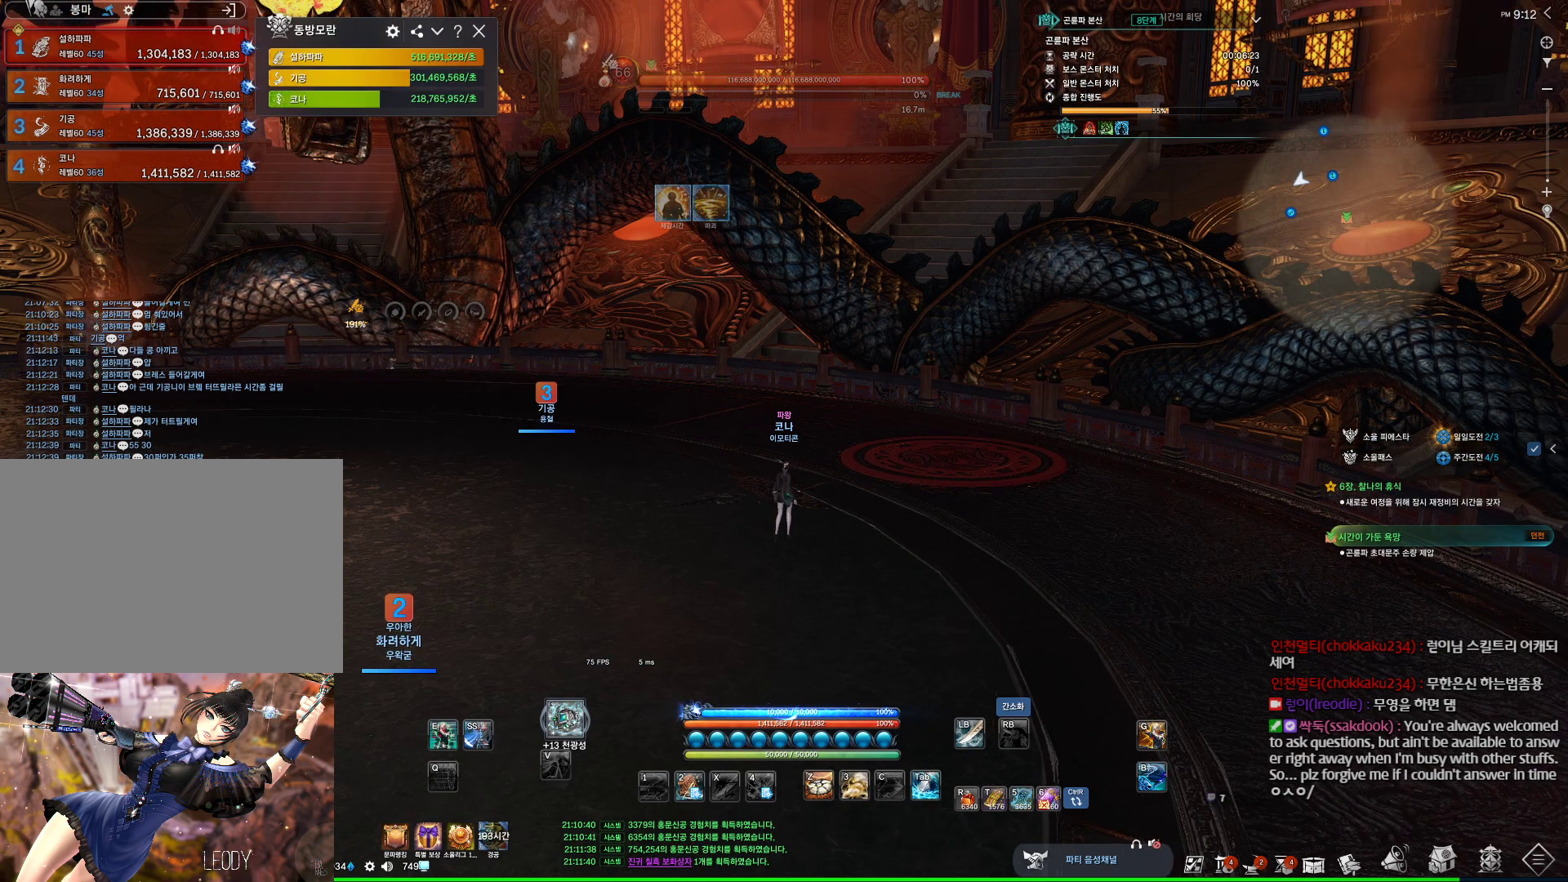
{"keys": ["d", "w"], "mouse": [], "events": [[100, "shift", "down"], [200, "d", "down"], [300, "shift", "up"]]}
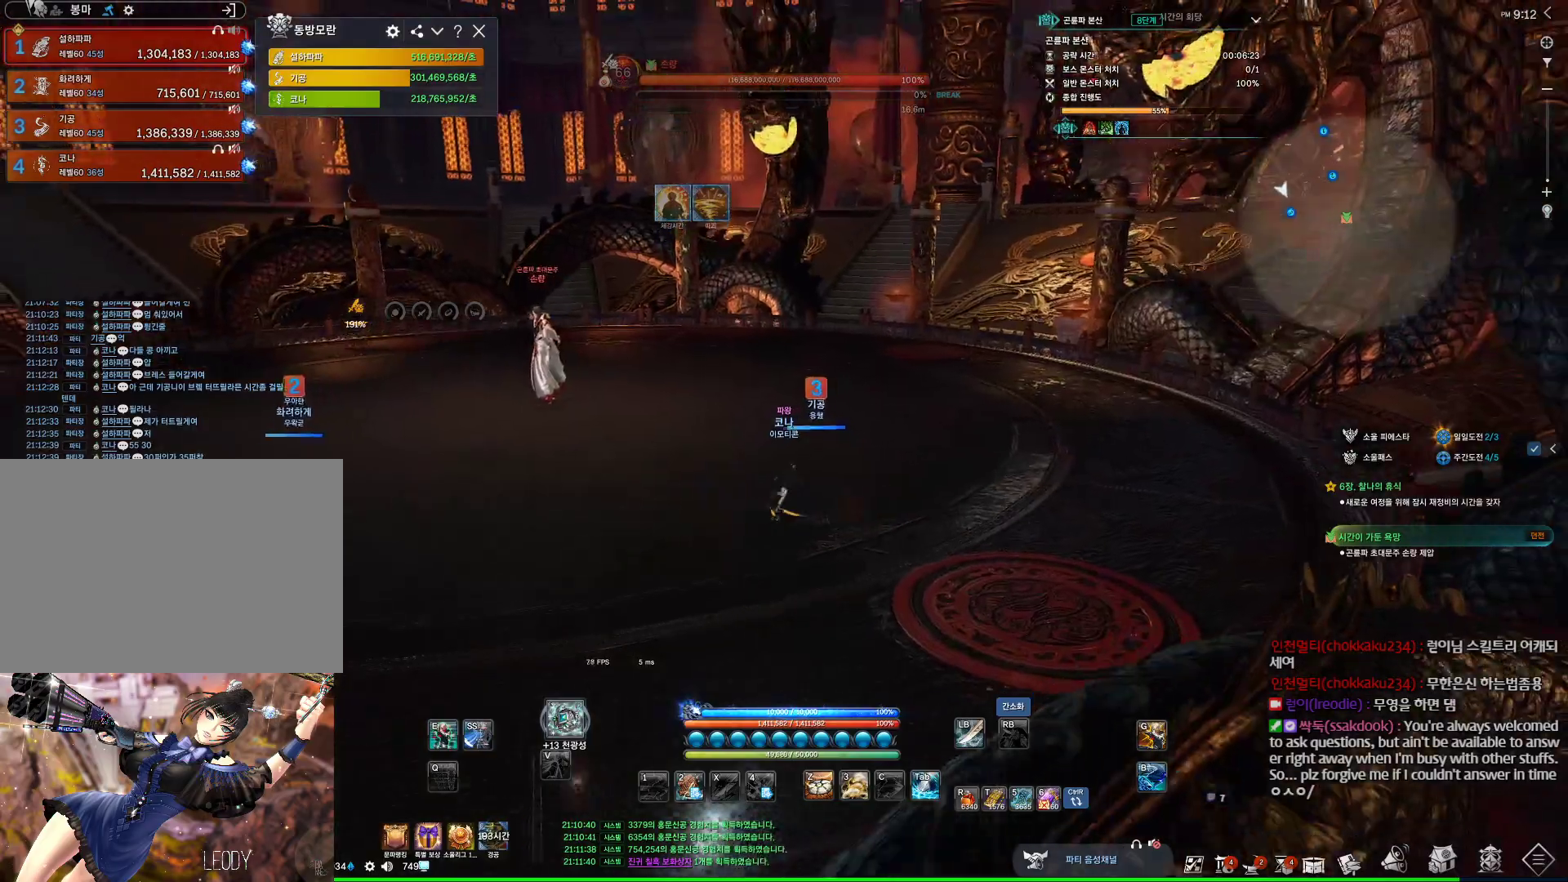
{"keys": ["w"], "mouse": [], "events": [[67, "space", "down"], [167, "mouse_mb4", "down"], [267, "d", "up"], [300, "space", "up"], [434, "mouse_mb4", "up"]]}
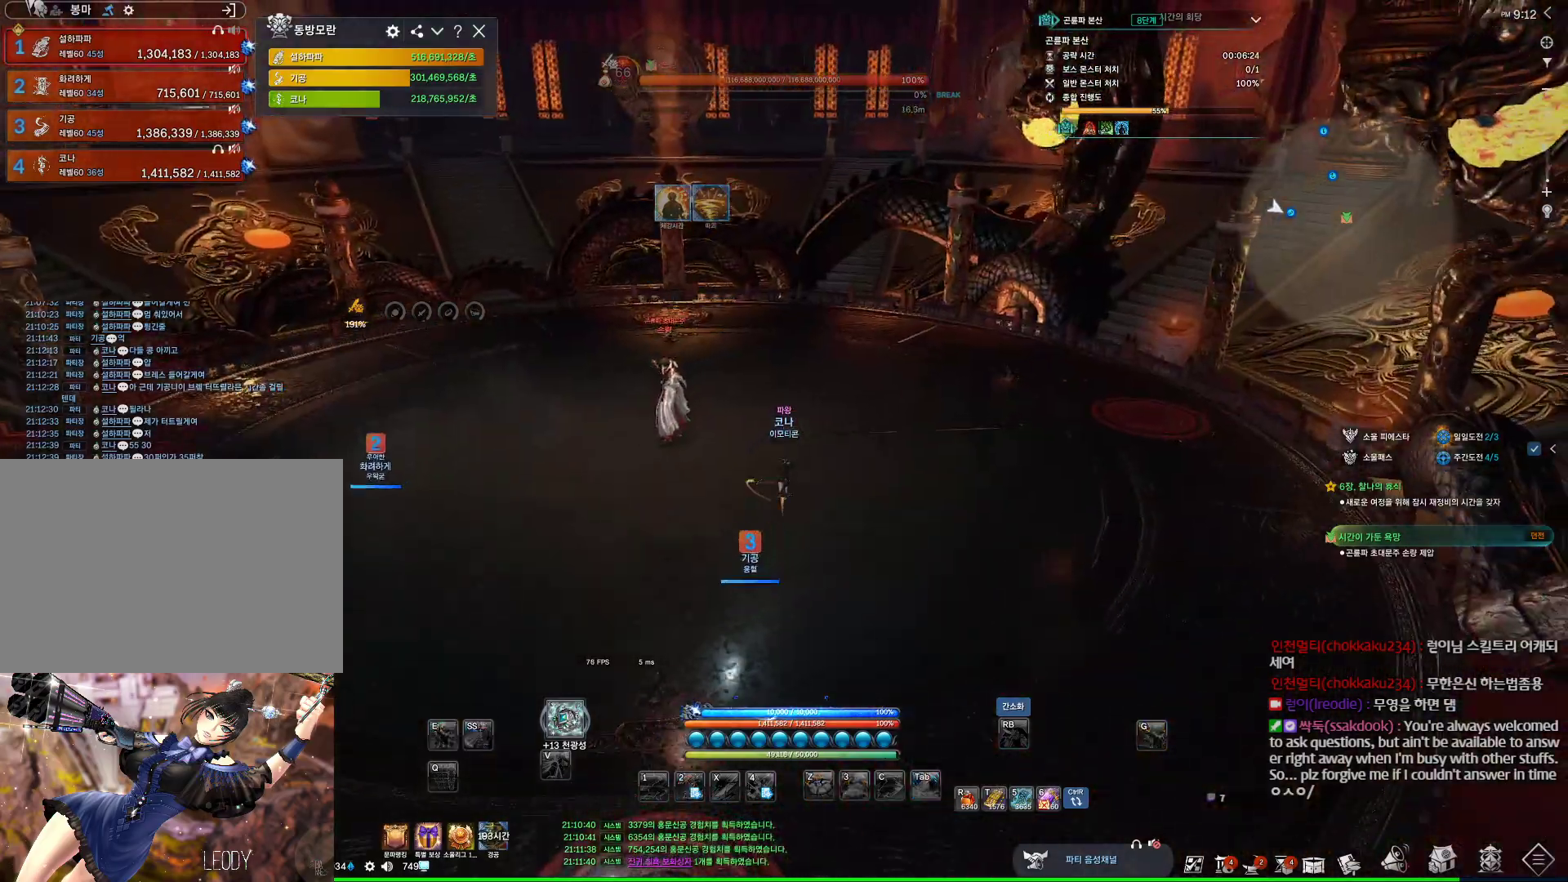
{"keys": ["alt", "w"], "mouse": [], "events": [[34, "alt", "down"], [34, "mouse_mb4", "down"], [100, "mouse_mb4", "up"], [134, "d", "down"], [400, "d", "up"]]}
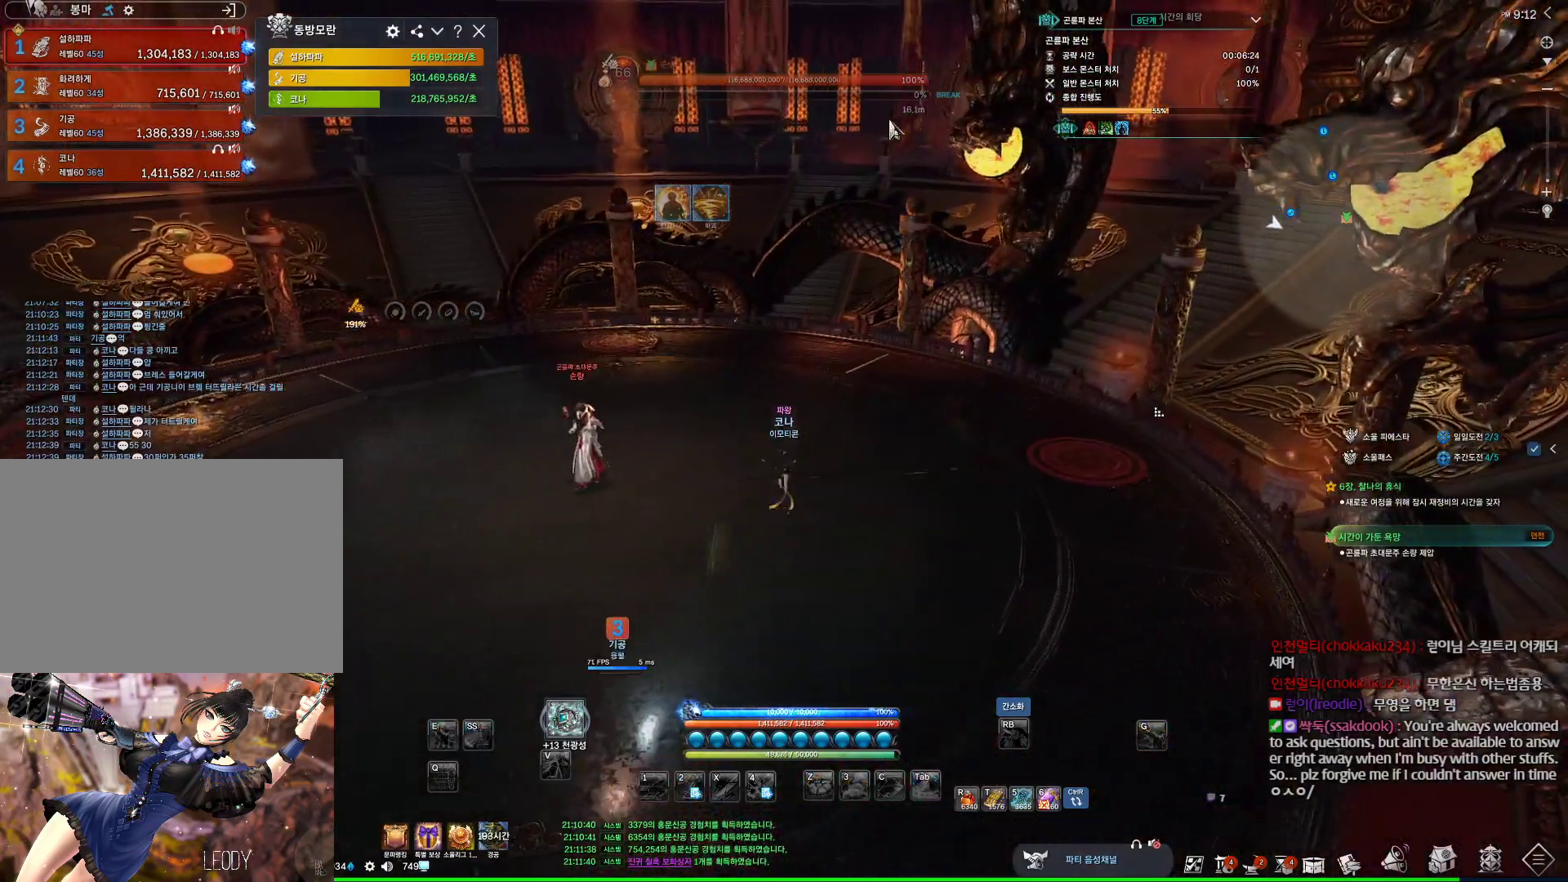
{"keys": ["w"], "mouse": [], "events": [[67, "mouse_right", "down"], [167, "mouse_right", "up"], [200, "mouse_right", "down"], [234, "mouse_left", "down"], [300, "mouse_left", "up"], [300, "mouse_right", "up"], [434, "alt", "up"]]}
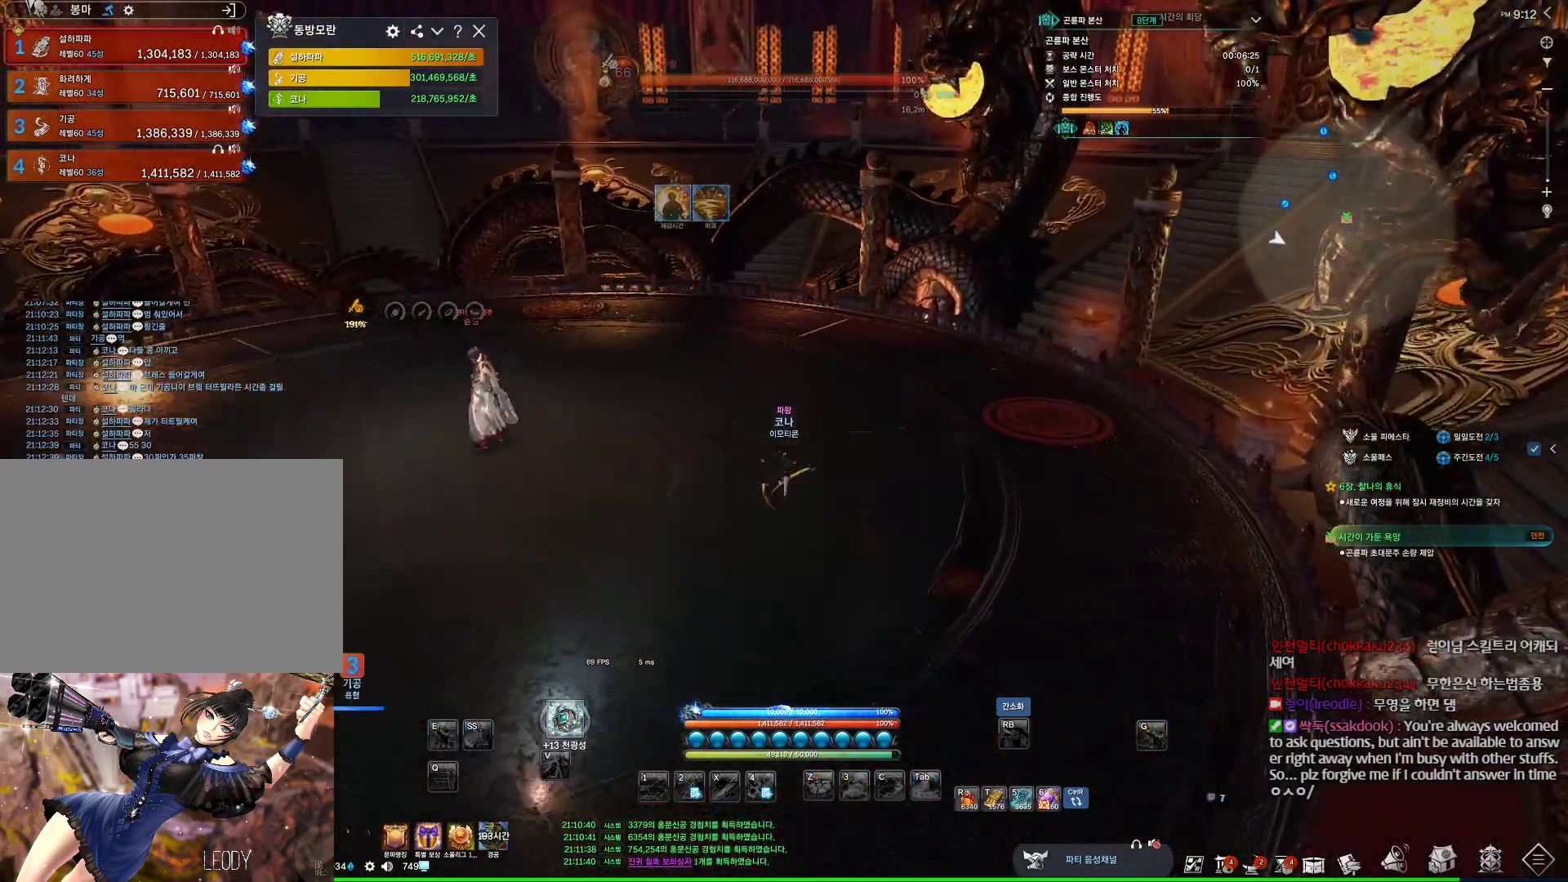
{"keys": ["w"], "mouse": ["mb4"], "events": [[100, "d", "down"], [200, "mouse_mb4", "down"], [267, "mouse_mb4", "up"], [334, "space", "down"], [400, "mouse_mb4", "down"], [434, "mouse_mb4", "up"], [500, "d", "up"], [500, "mouse_mb4", "down"], [500, "space", "up"]]}
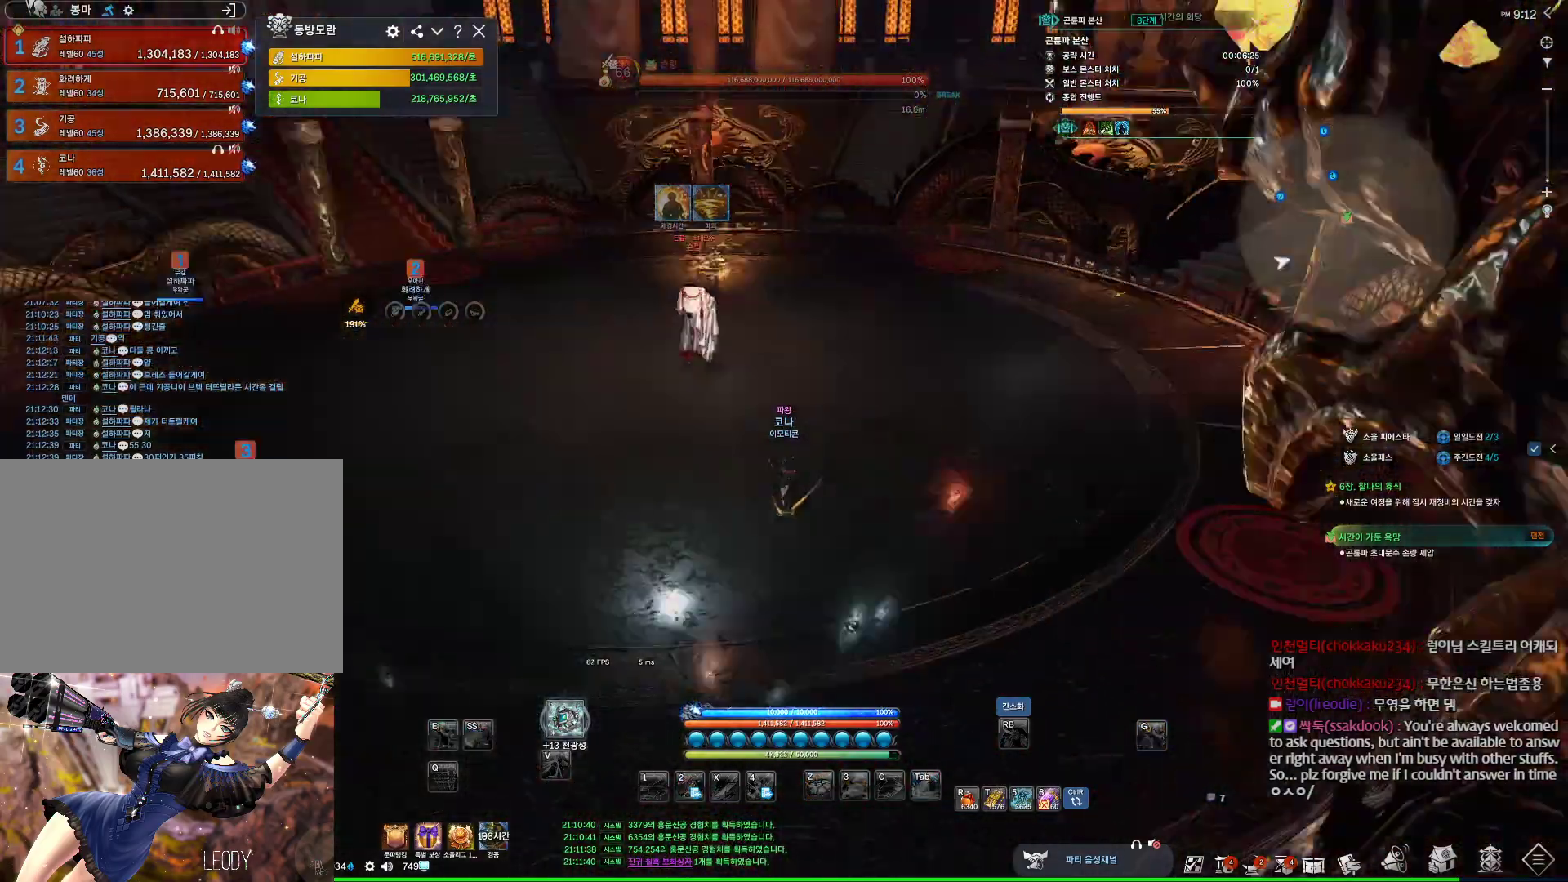
{"keys": ["w"], "mouse": [], "events": [[34, "mouse_mb4", "up"]]}
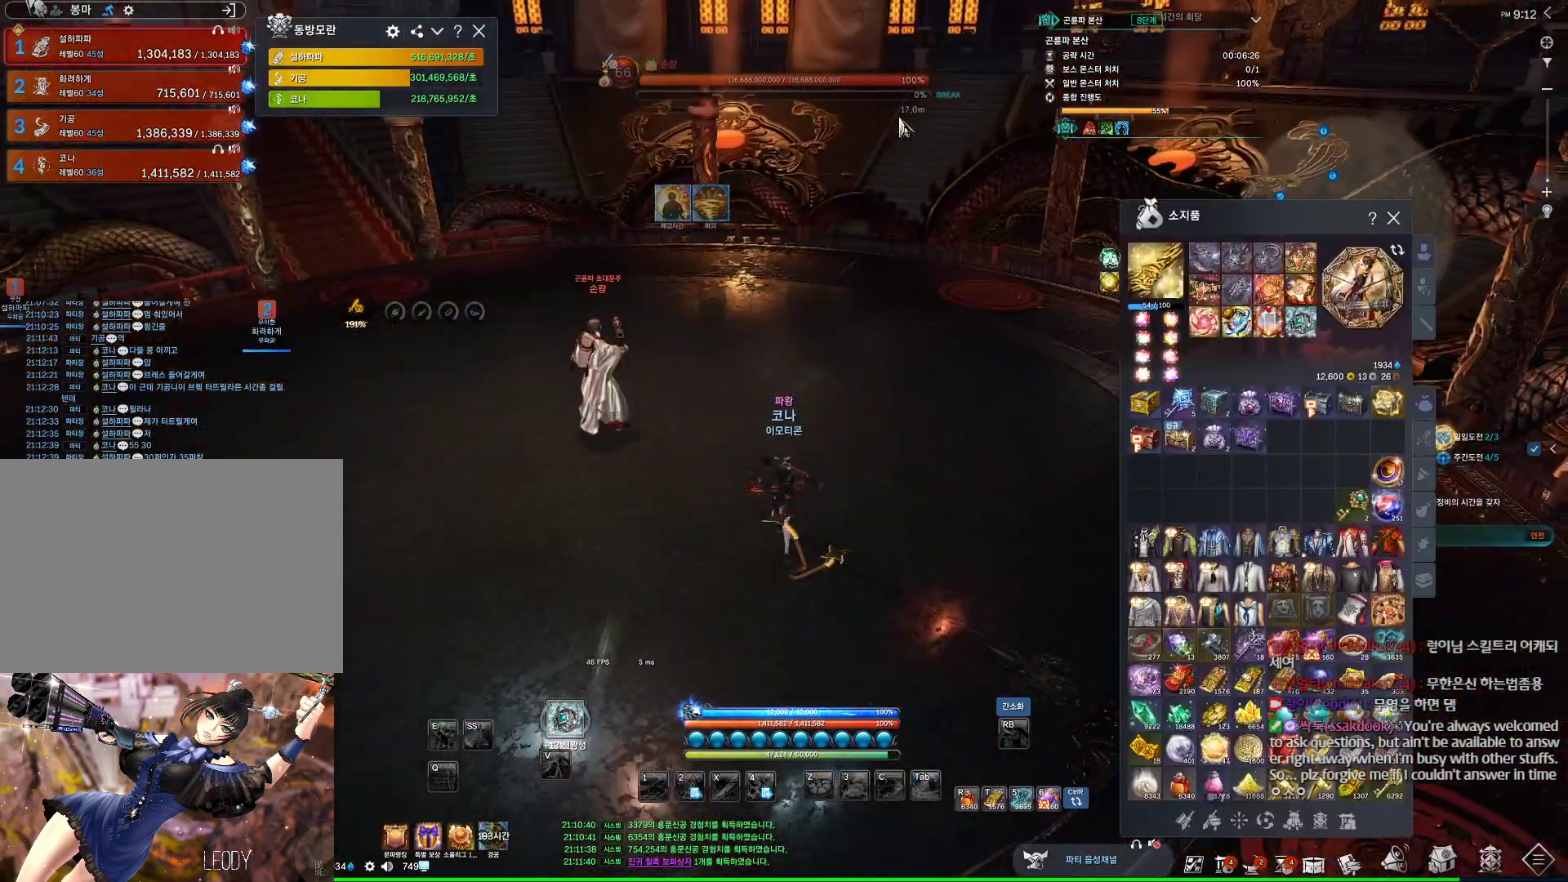
{"keys": ["w"], "mouse": [], "events": []}
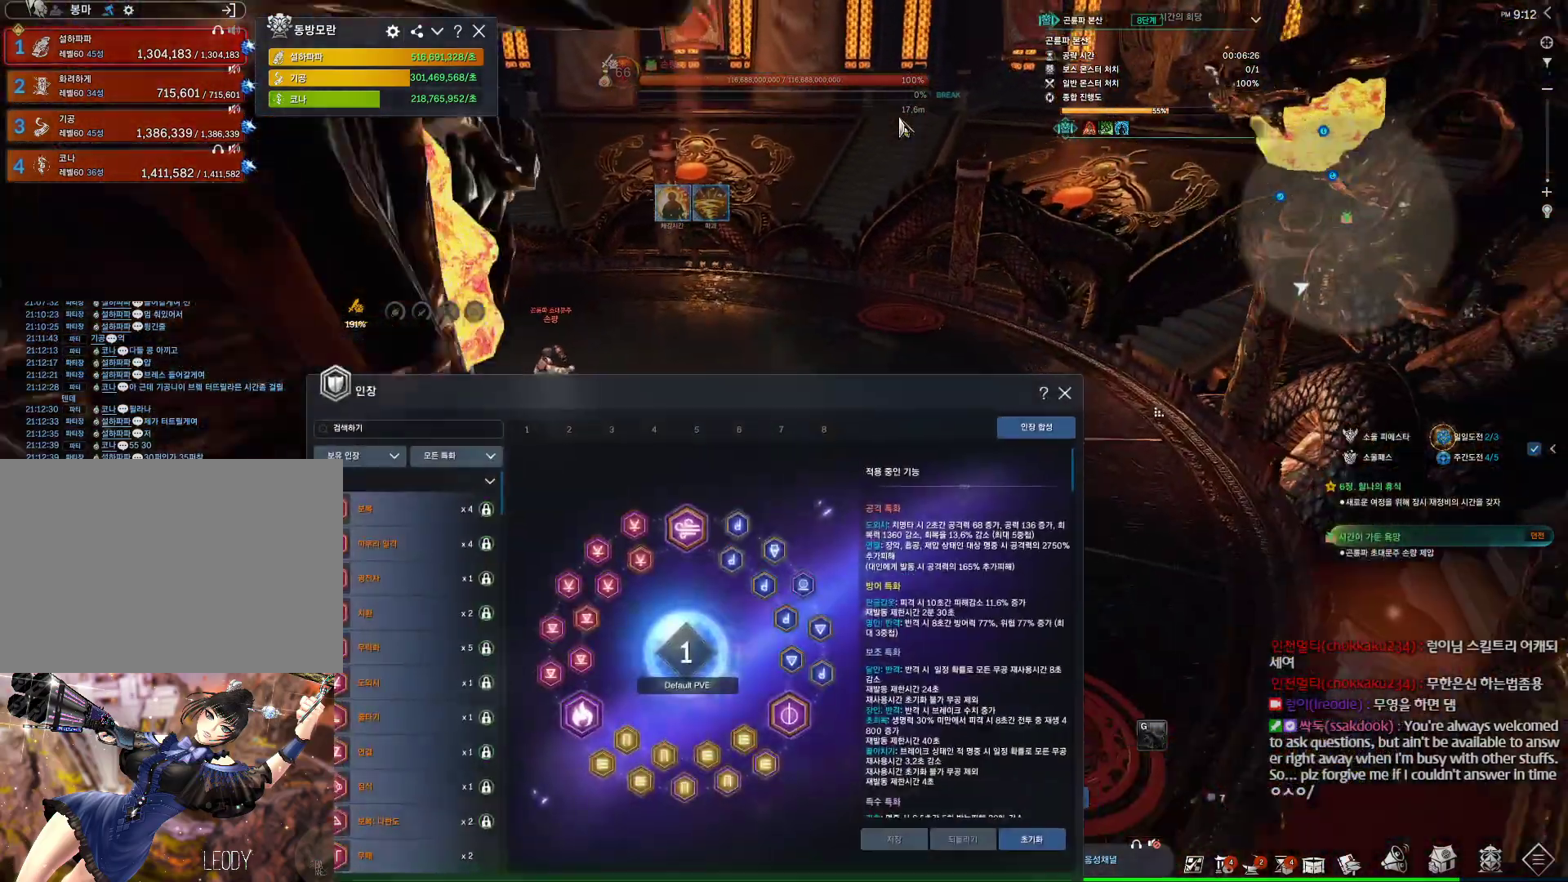
{"keys": ["w"], "mouse": [], "events": []}
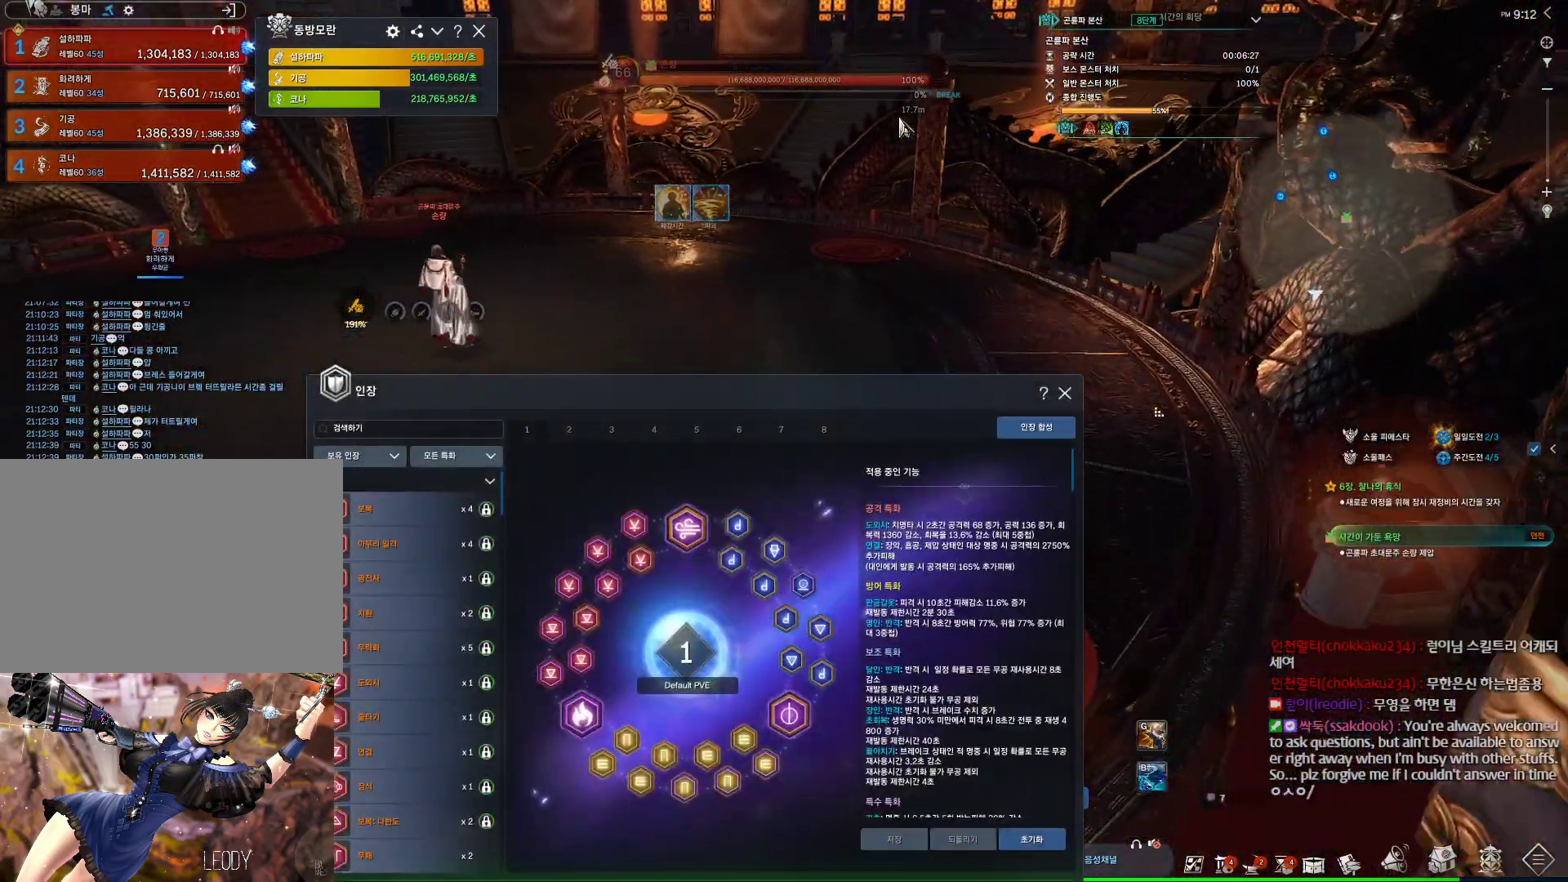
{"keys": [], "mouse": [], "events": [[300, "w", "up"]]}
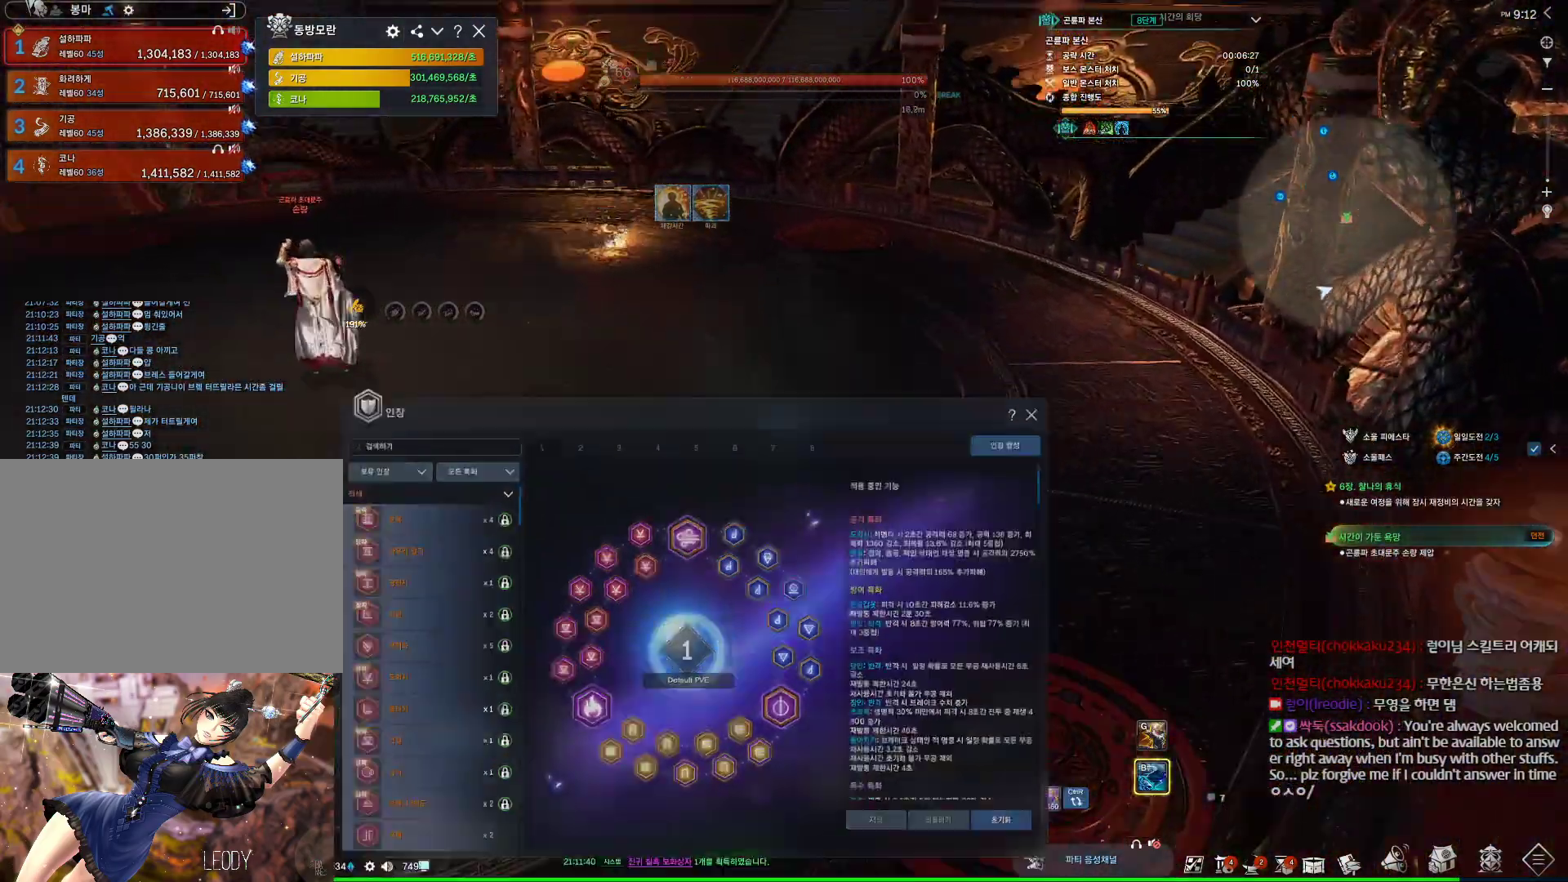
{"keys": ["d"], "mouse": ["mb4"], "events": [[234, "w", "down"], [334, "d", "down"], [434, "mouse_mb4", "down"], [467, "w", "up"]]}
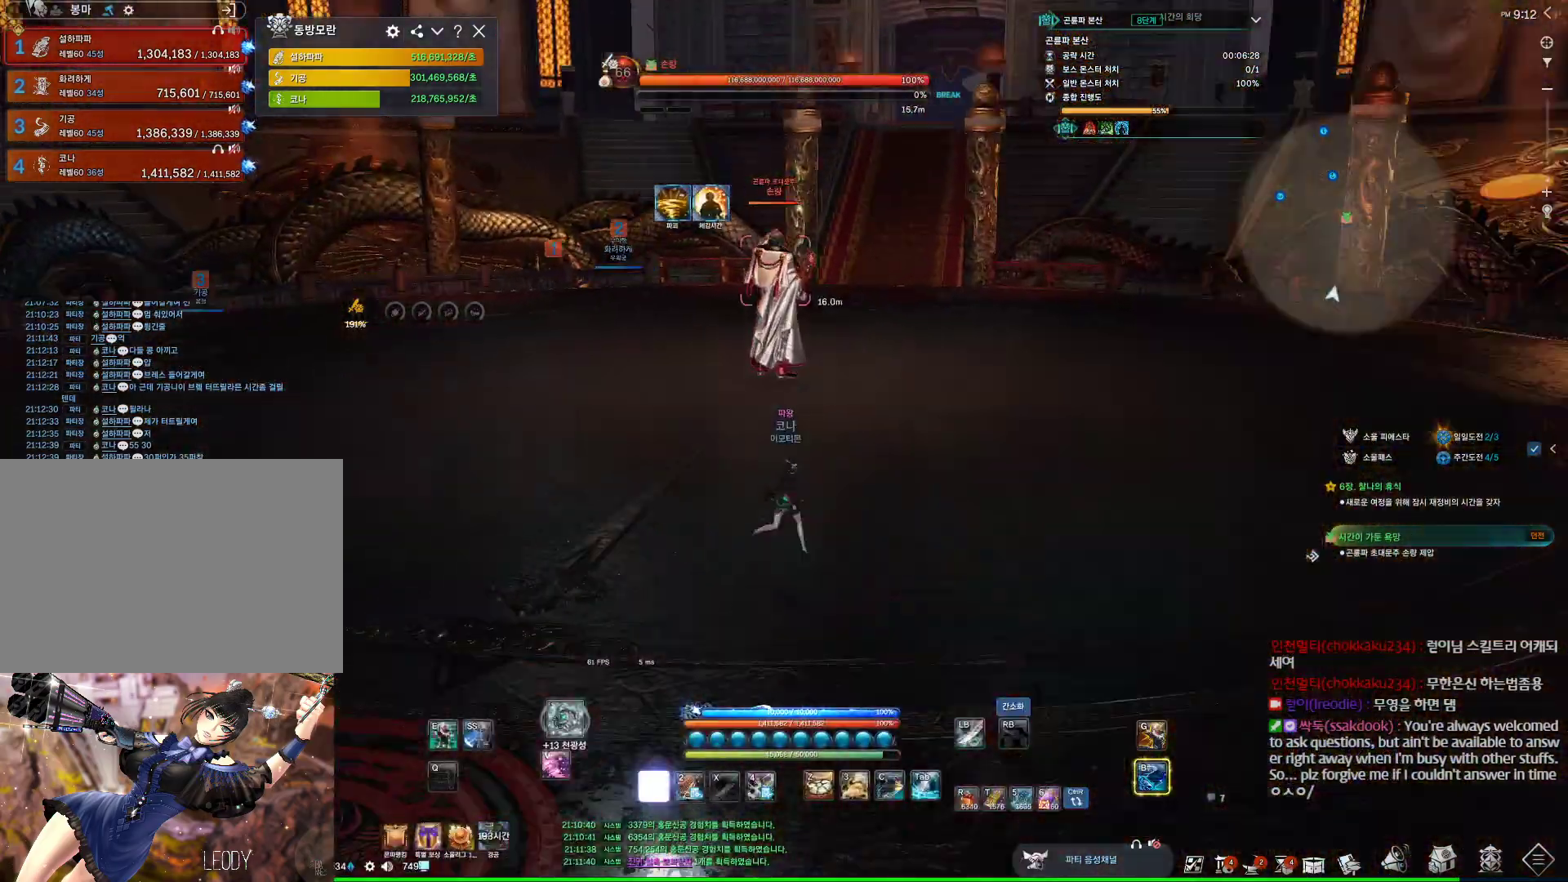
{"keys": ["alt", "d"], "mouse": [], "events": [[167, "mouse_mb4", "up"], [267, "alt", "down"]]}
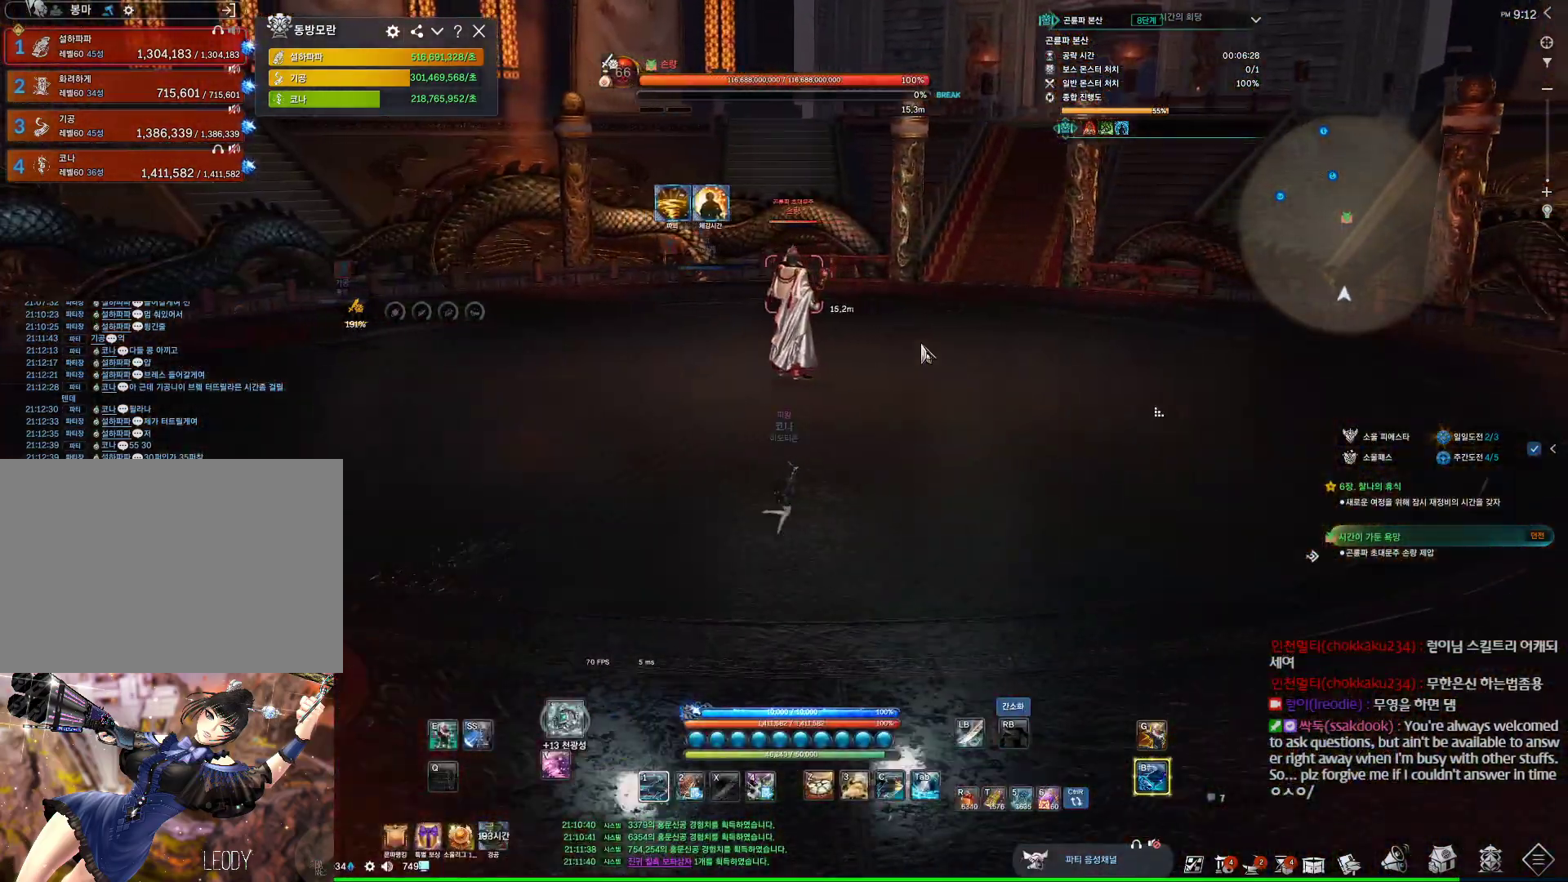
{"keys": [], "mouse": [], "events": [[34, "alt", "up"], [34, "d", "up"], [34, "w", "down"], [100, "w", "up"]]}
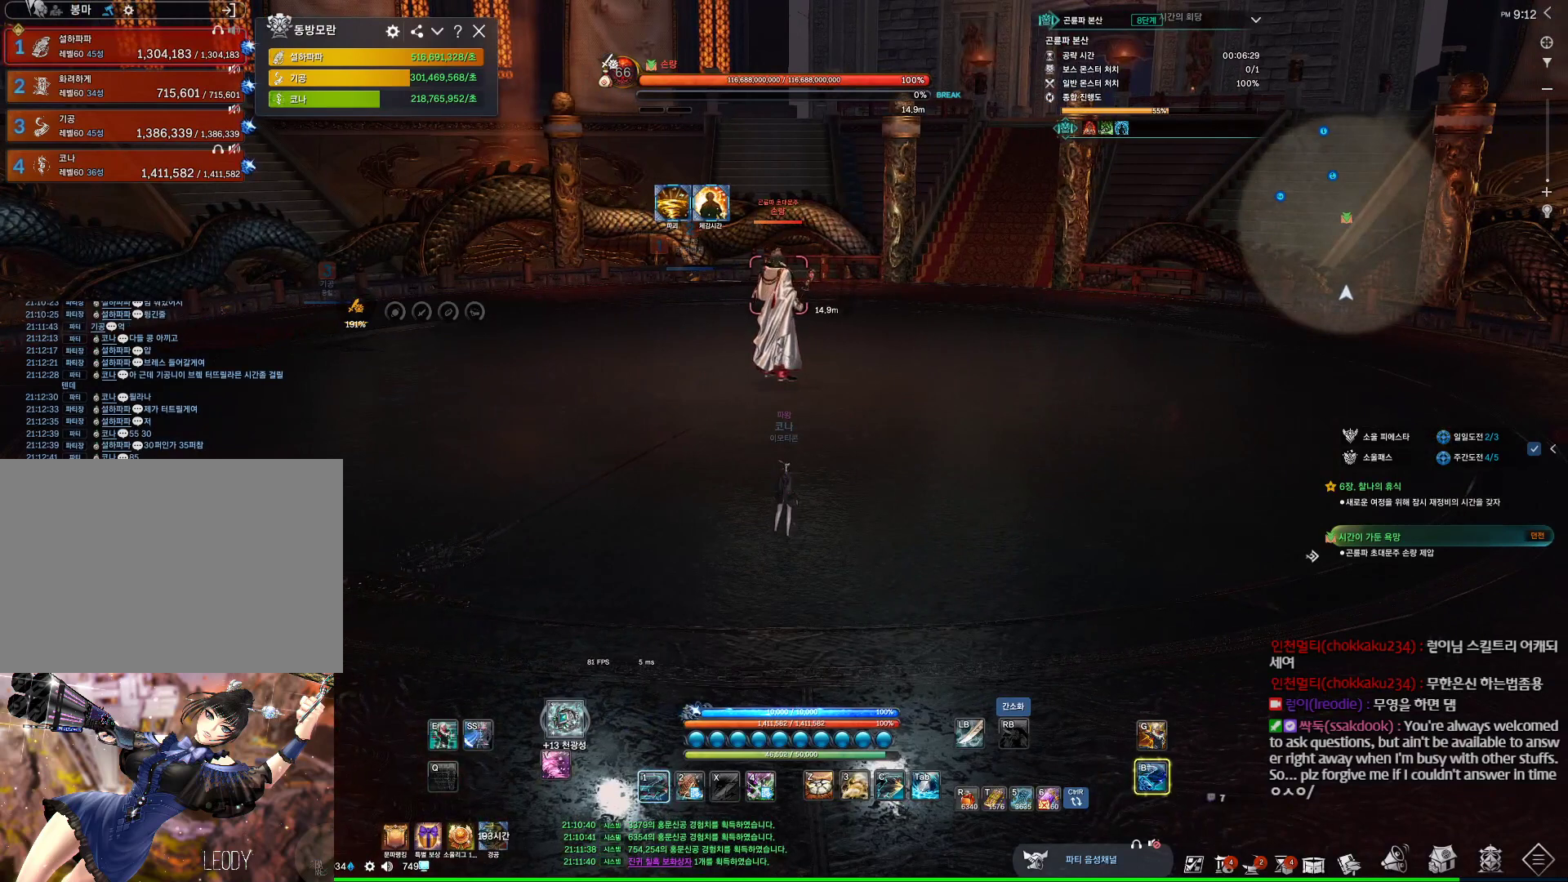
{"keys": [], "mouse": [], "events": []}
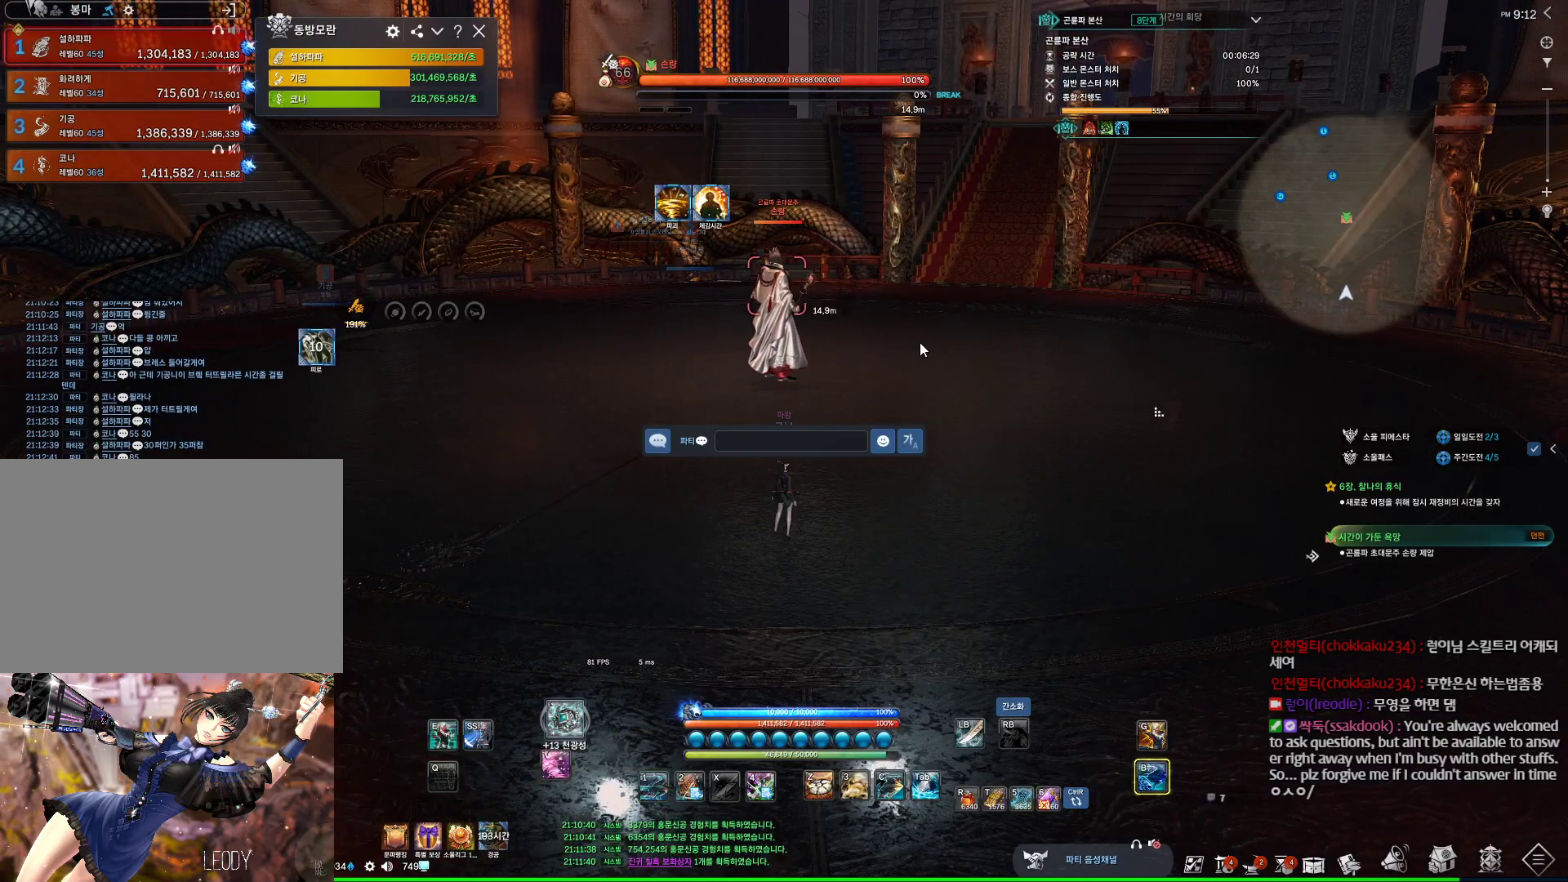
{"keys": [], "mouse": [], "events": [[34, "w", "down"], [134, "w", "up"], [400, "s", "down"], [500, "s", "up"]]}
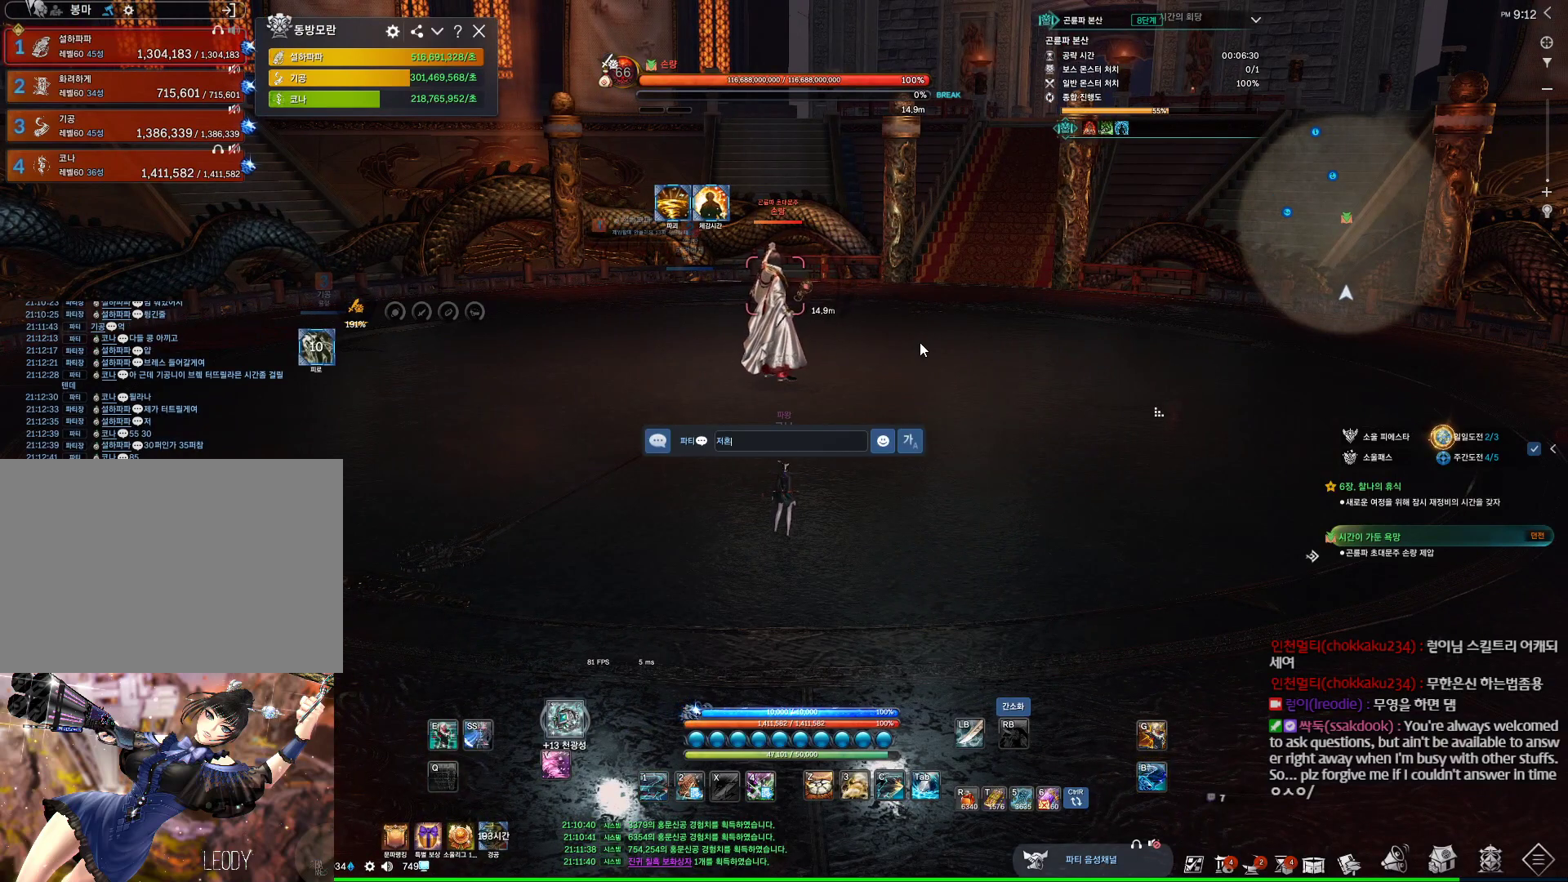
{"keys": [], "mouse": [], "events": [[167, "w", "down"], [234, "w", "up"]]}
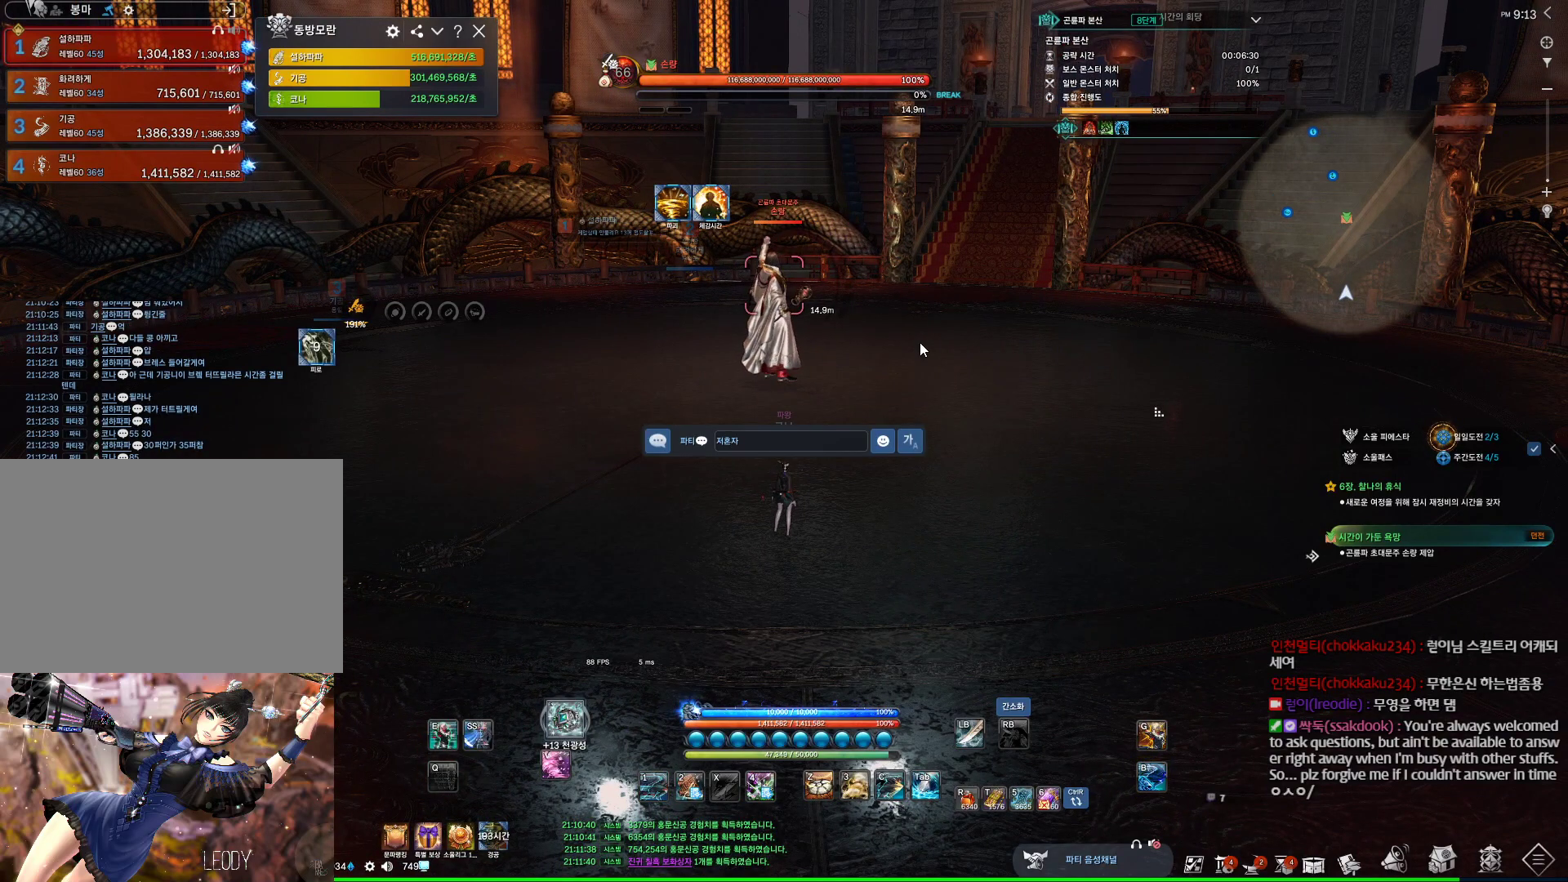
{"keys": [], "mouse": [], "events": []}
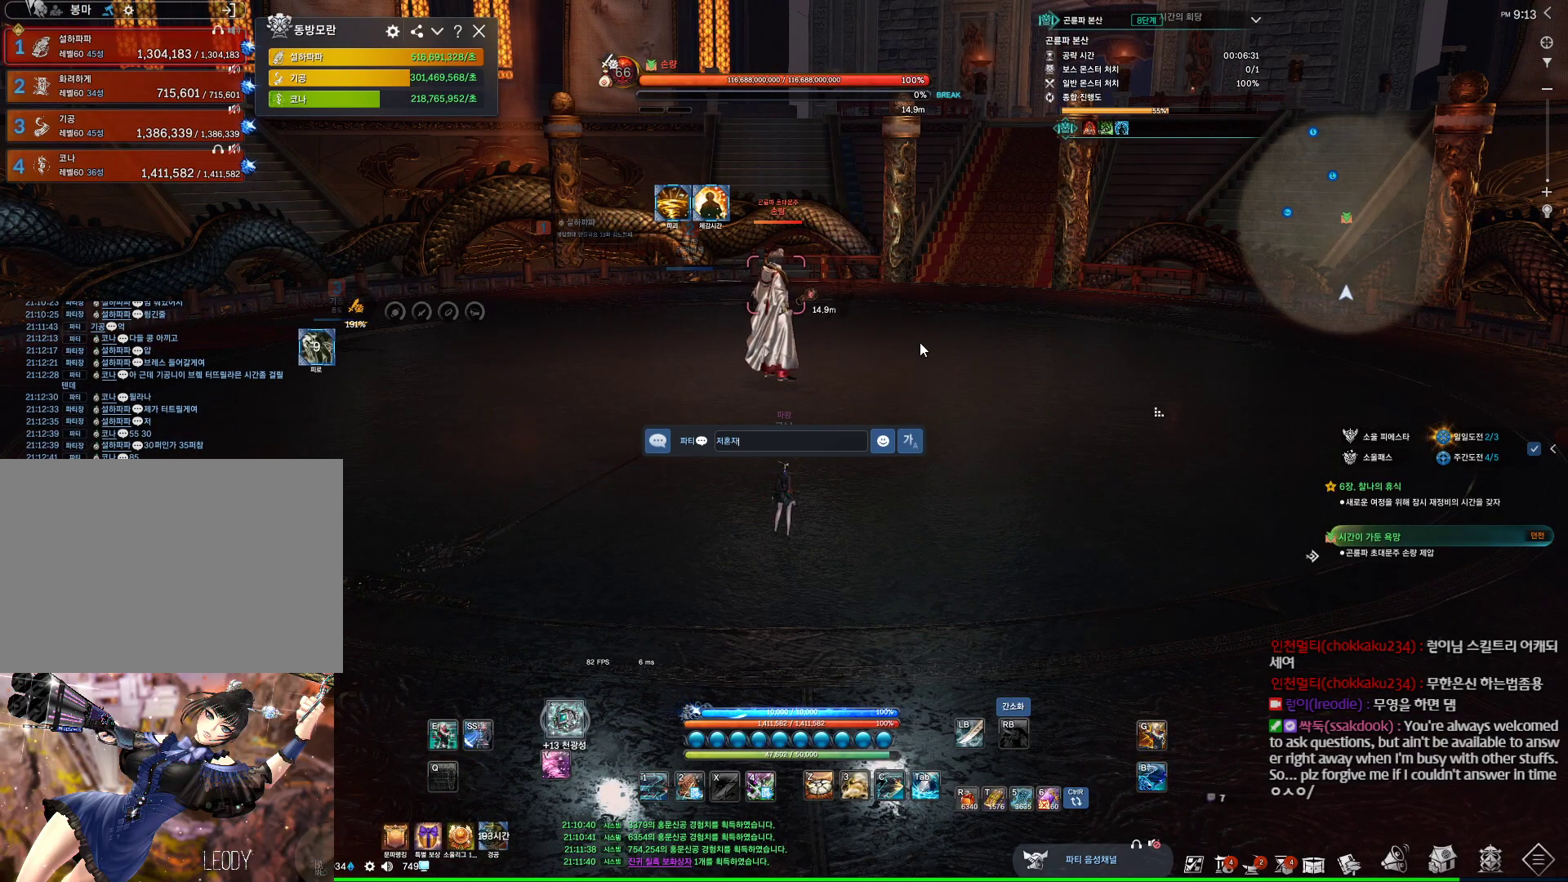
{"keys": [], "mouse": [], "events": []}
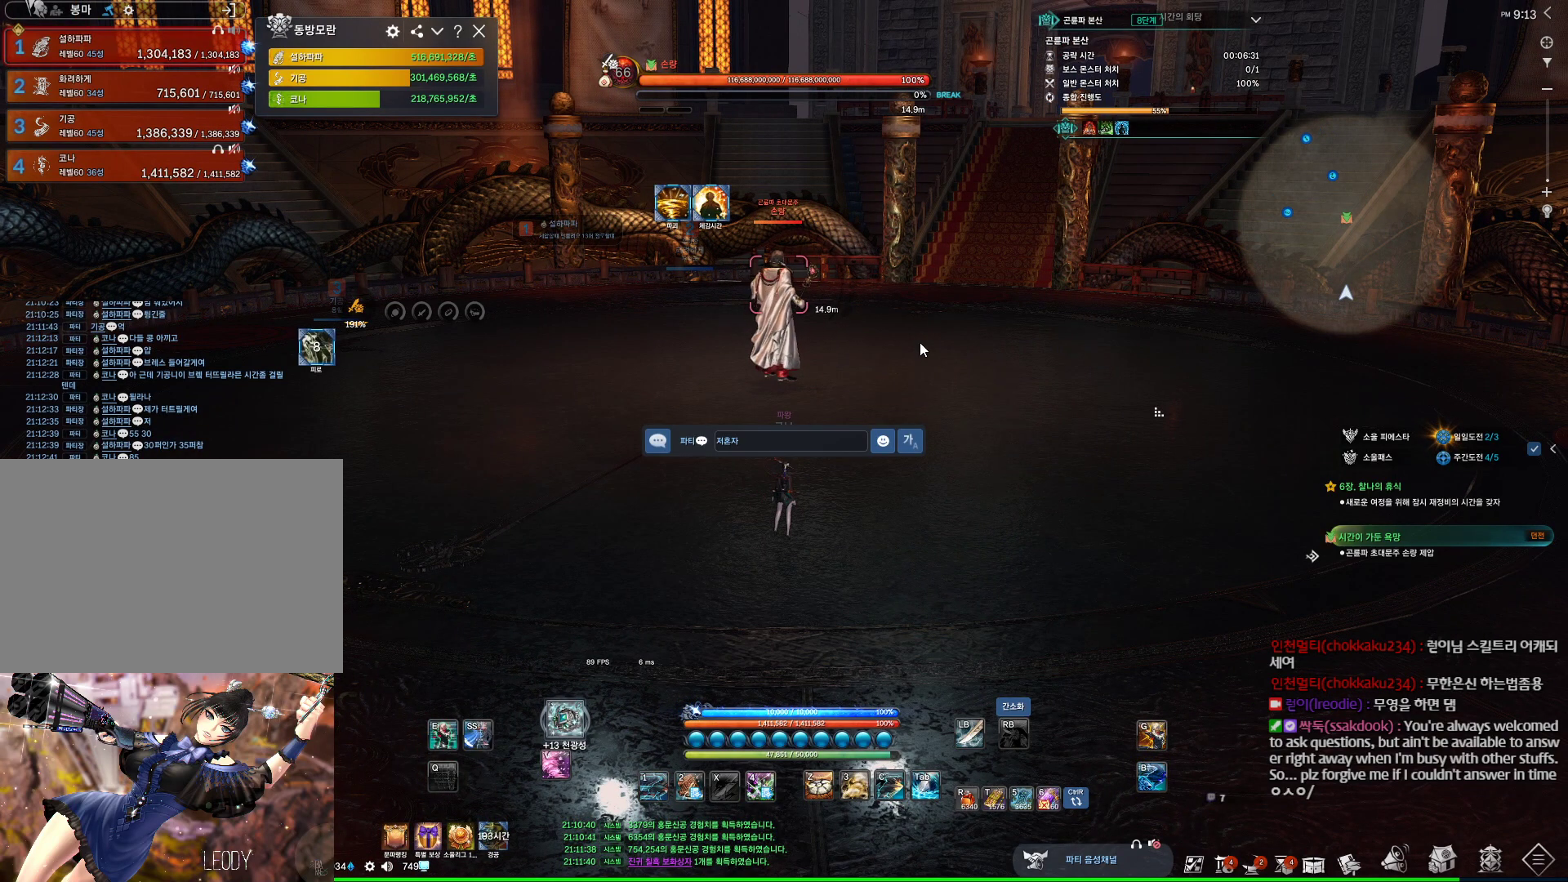
{"keys": [], "mouse": [], "events": []}
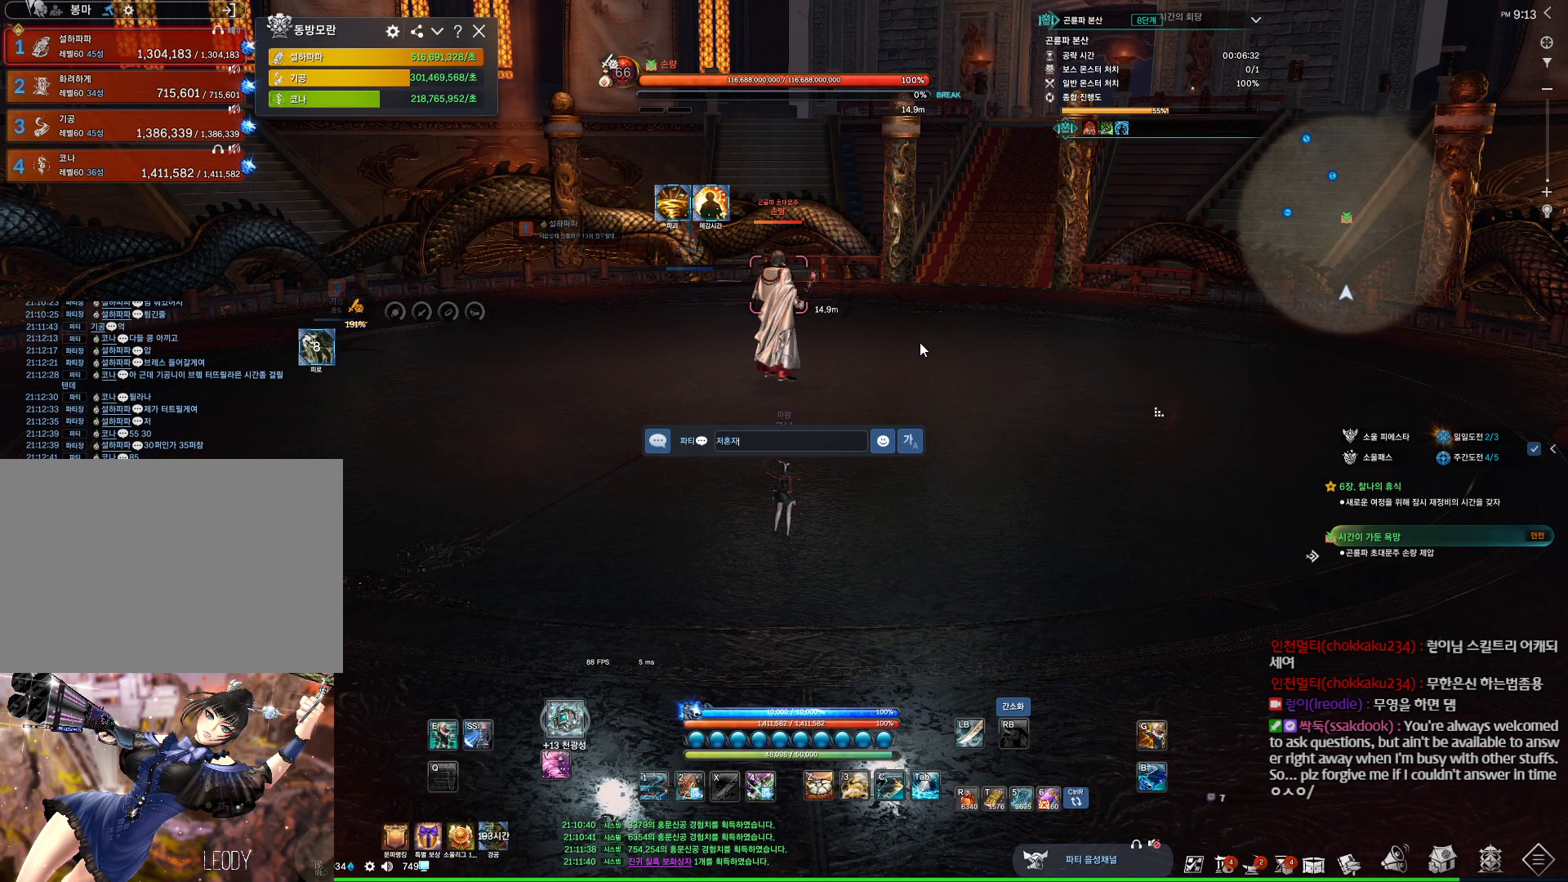
{"keys": [], "mouse": [], "events": []}
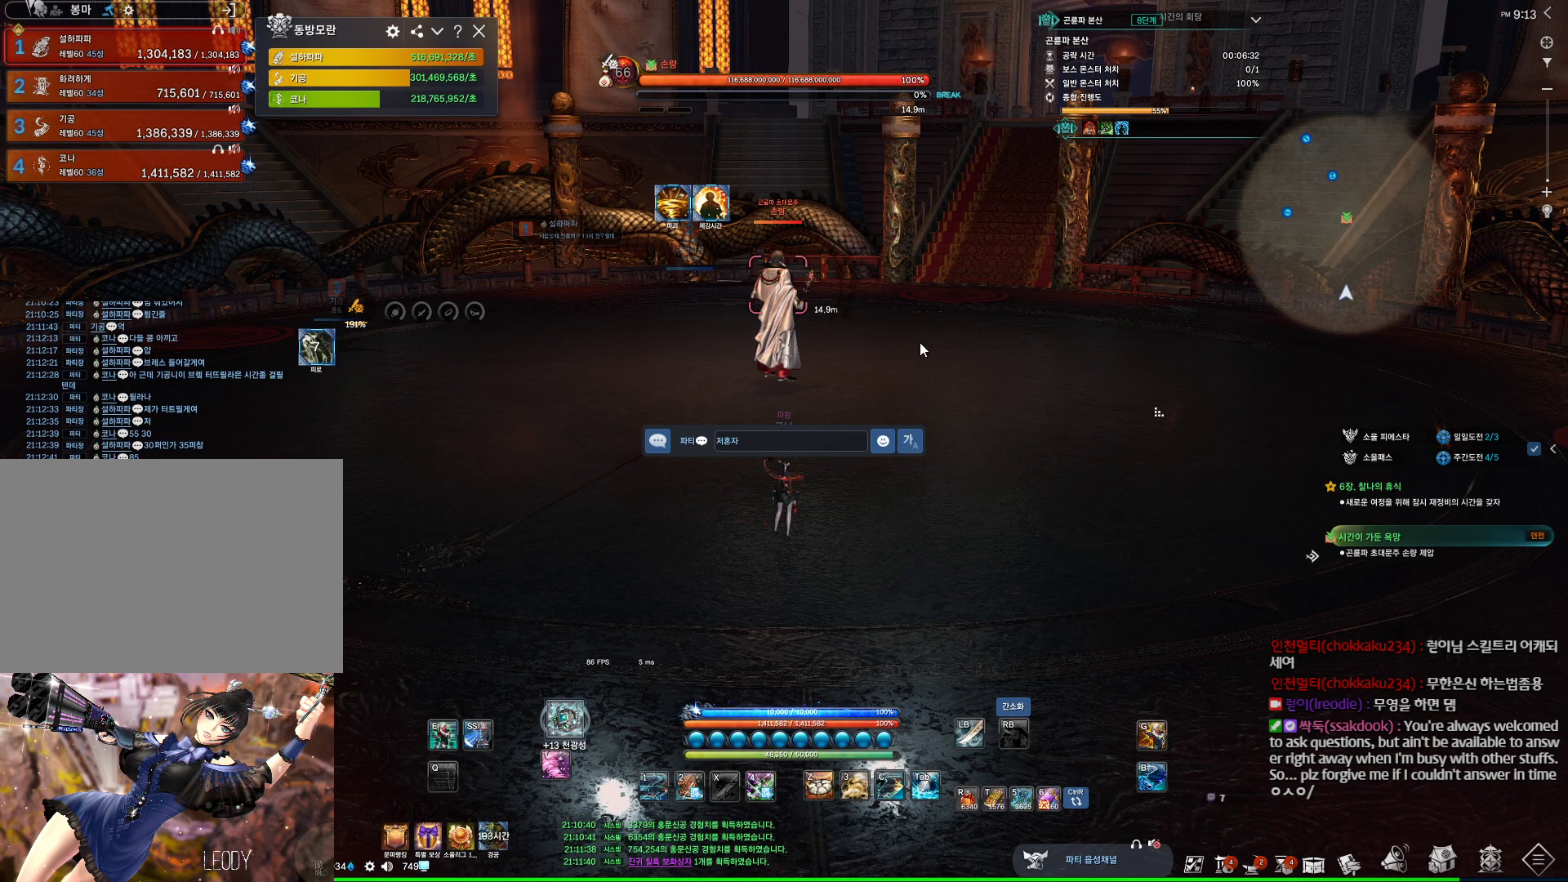
{"keys": [], "mouse": [], "events": []}
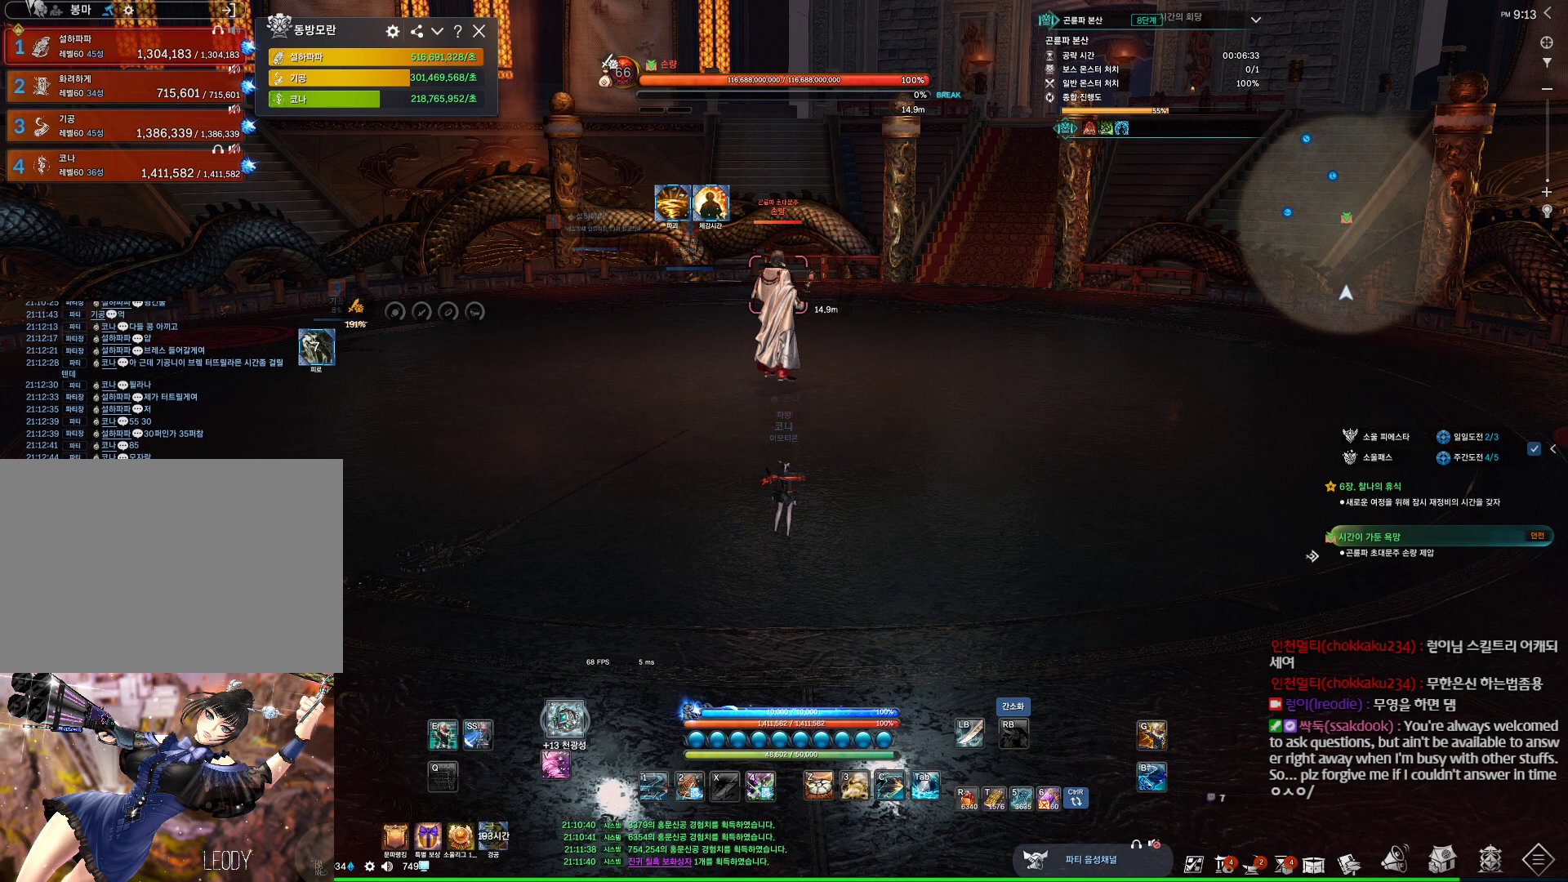
{"keys": [], "mouse": [], "events": []}